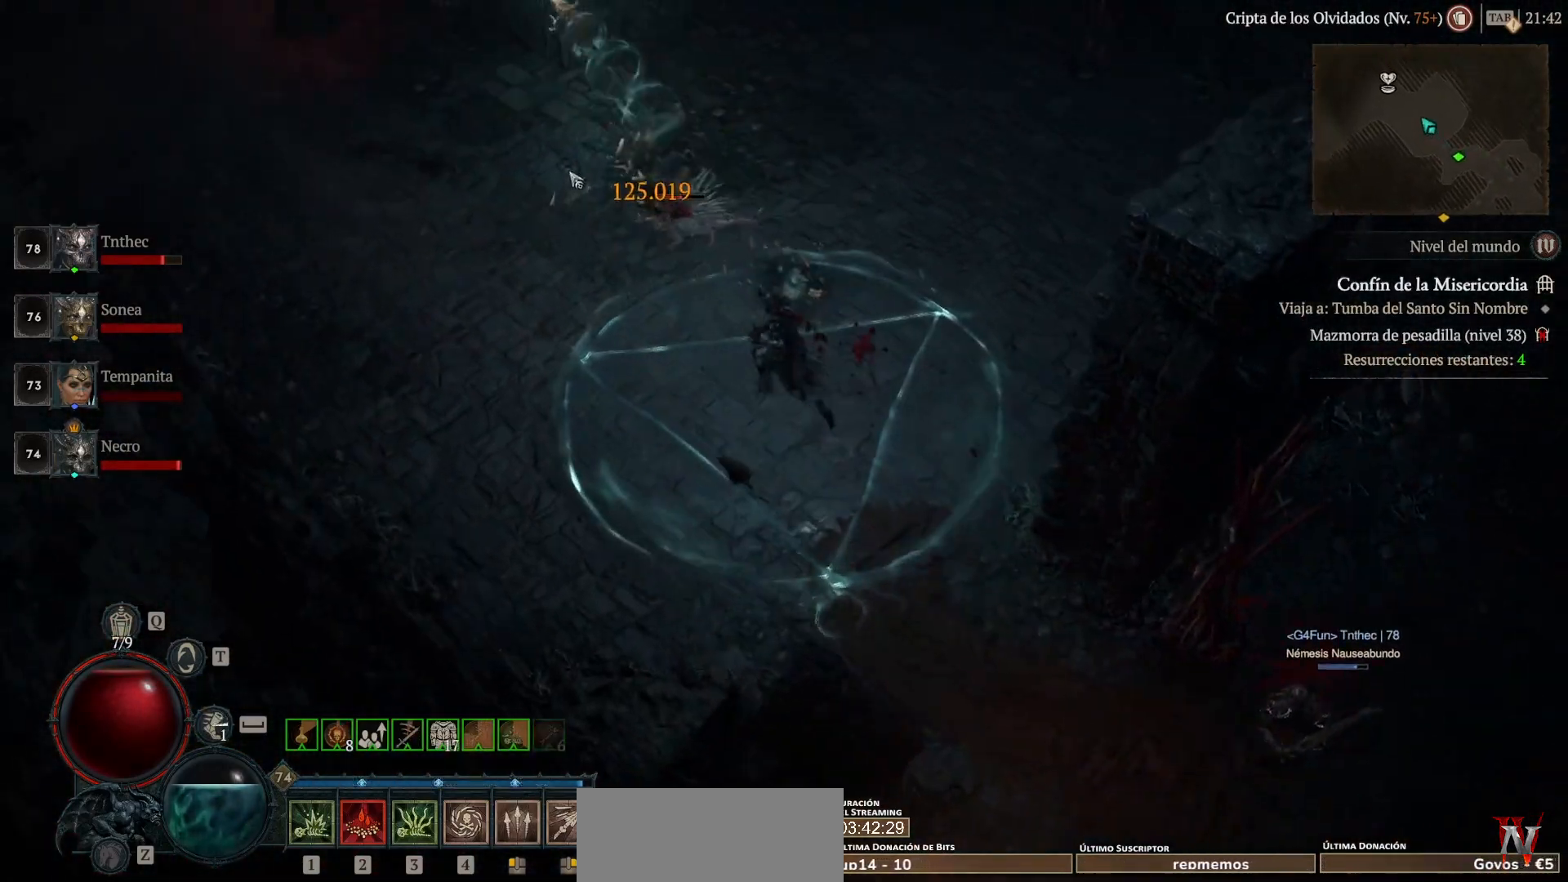
Gameplay with keyboard and mouse; each line is a JSON object with the keys and mouse buttons held at the frame after it. "events" lists presses ("down") and releases ("up") of "alt", "backspace", "caps_lock", "ctrl", "return", "shift_l", "shift_r", "space", "tab", "mouse_left" and "mouse_right" between this image and that frame as [ms after this image, input, new state], when the widget could be followed in between. "mouse_left", "mouse_right" = the "left", "right" buttons of the "mouse" list. No other keys are recorded. Not read: mouse_move other_keys.
{"keys": [], "mouse": ["left"], "events": []}
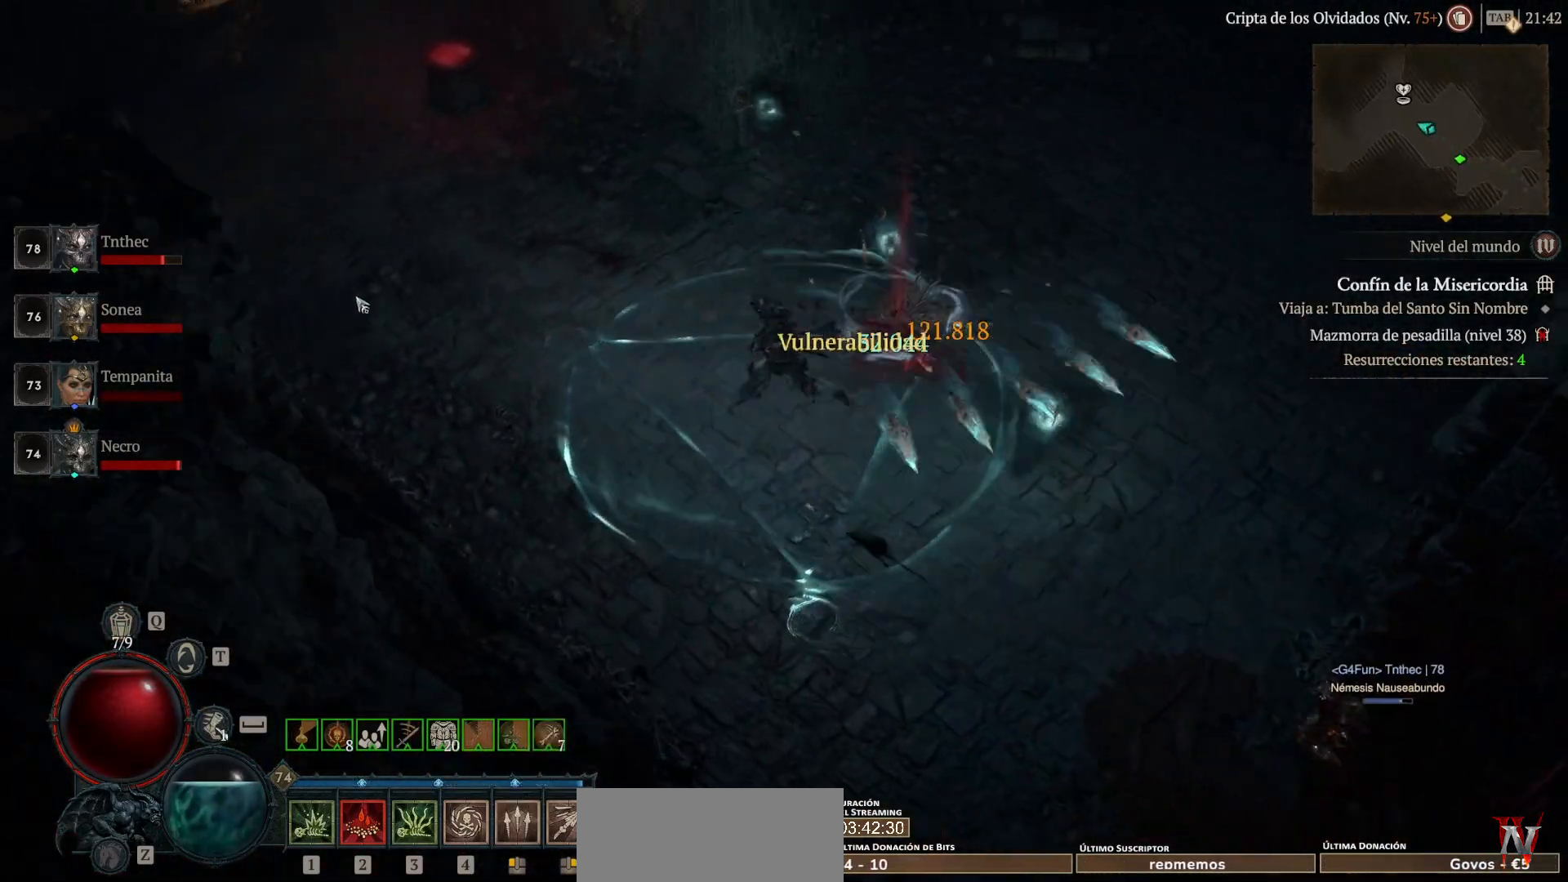
{"keys": [], "mouse": ["left"], "events": []}
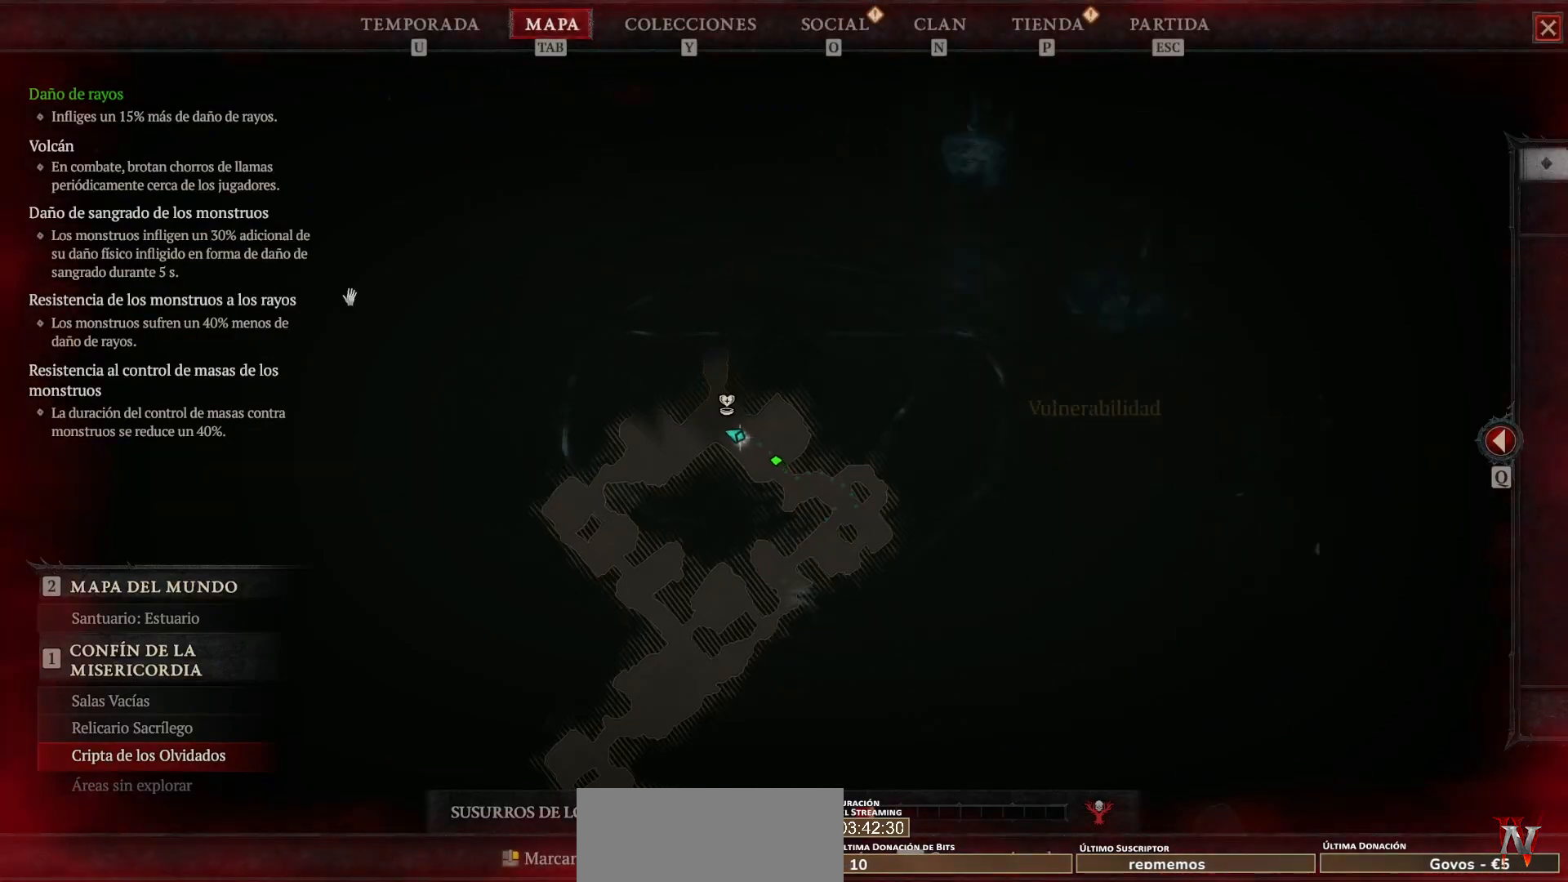
{"keys": [], "mouse": ["left"], "events": []}
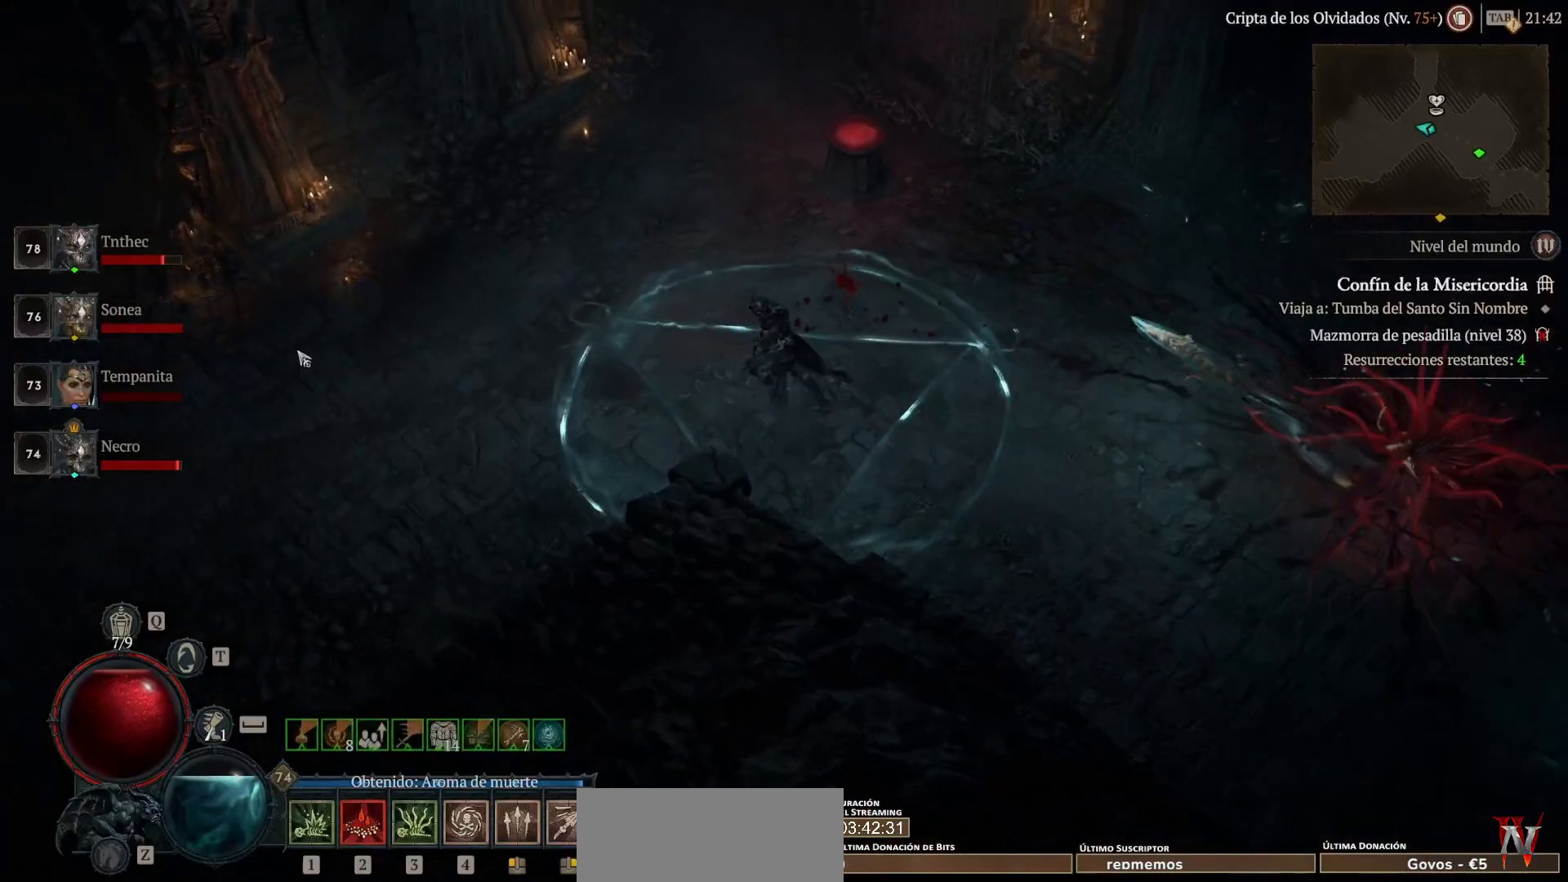
{"keys": [], "mouse": ["left"], "events": []}
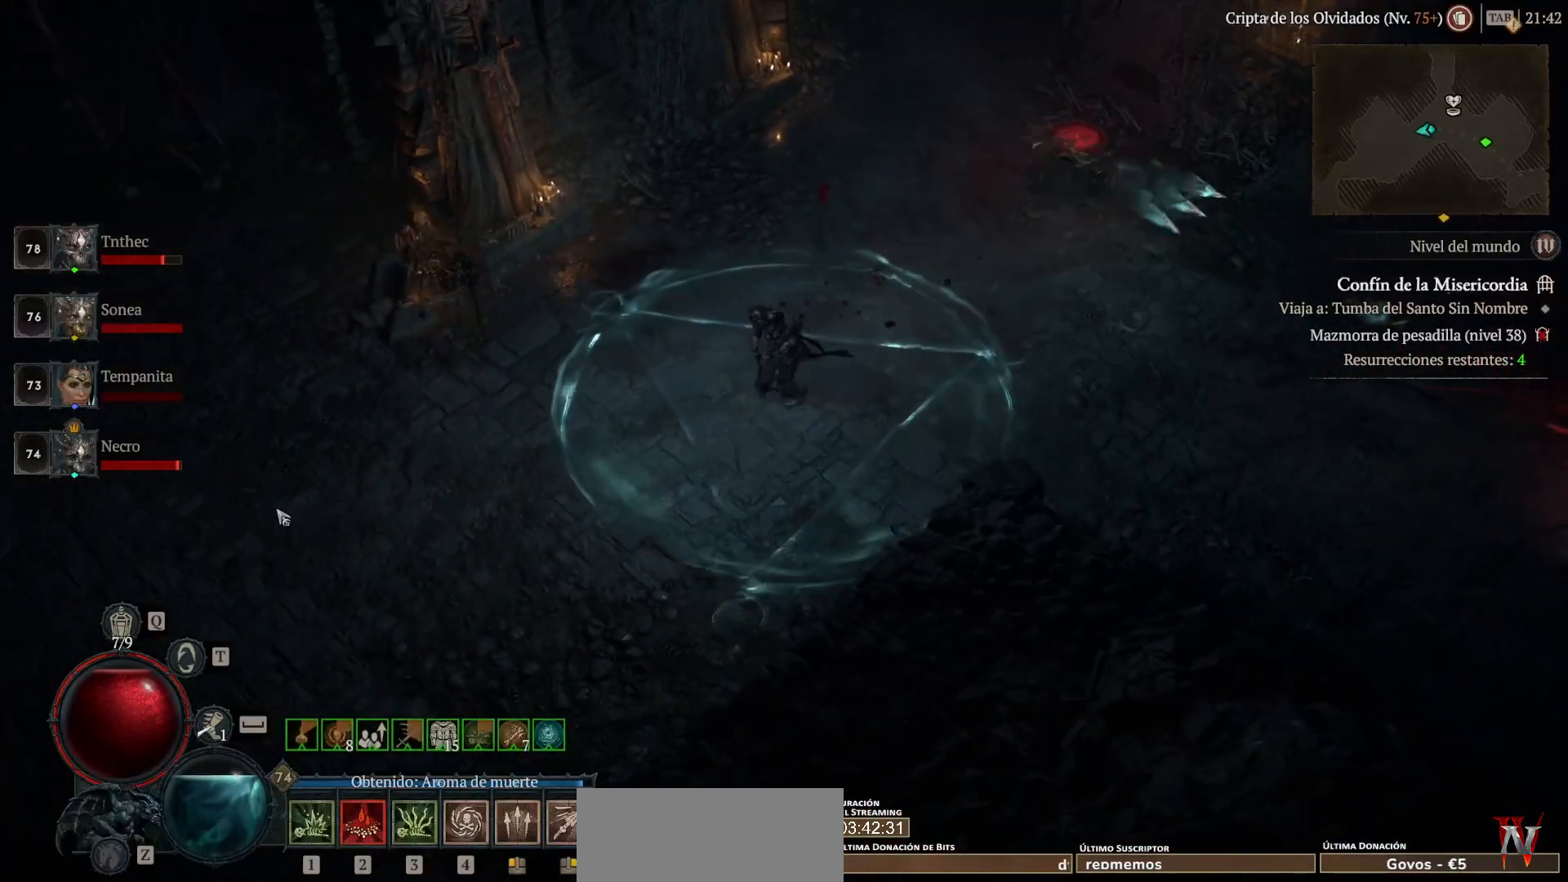
{"keys": [], "mouse": ["left"], "events": []}
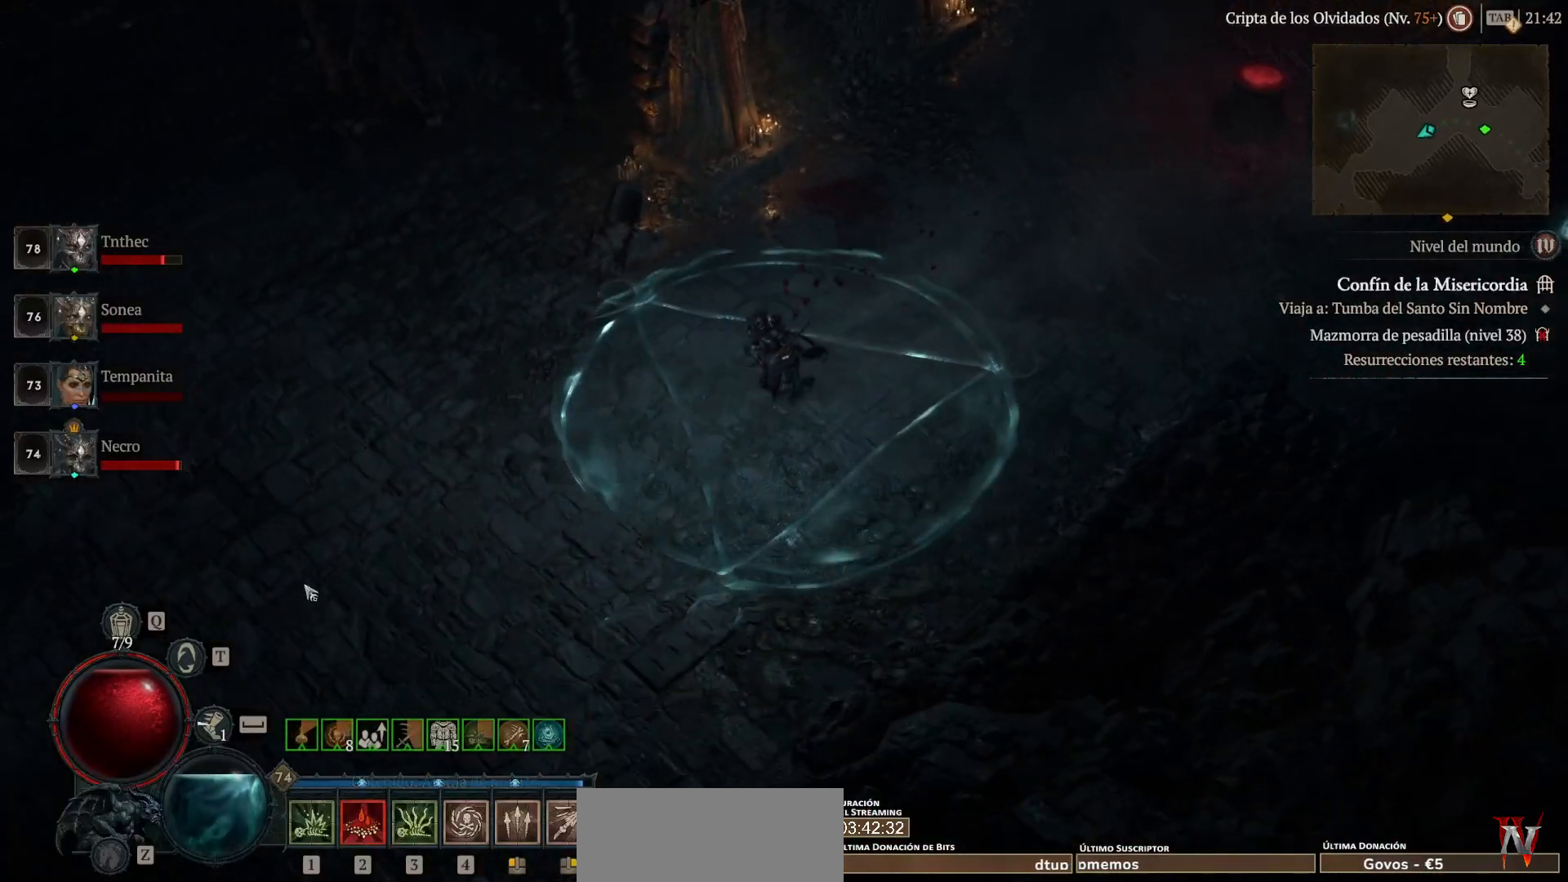
{"keys": [], "mouse": ["left"], "events": []}
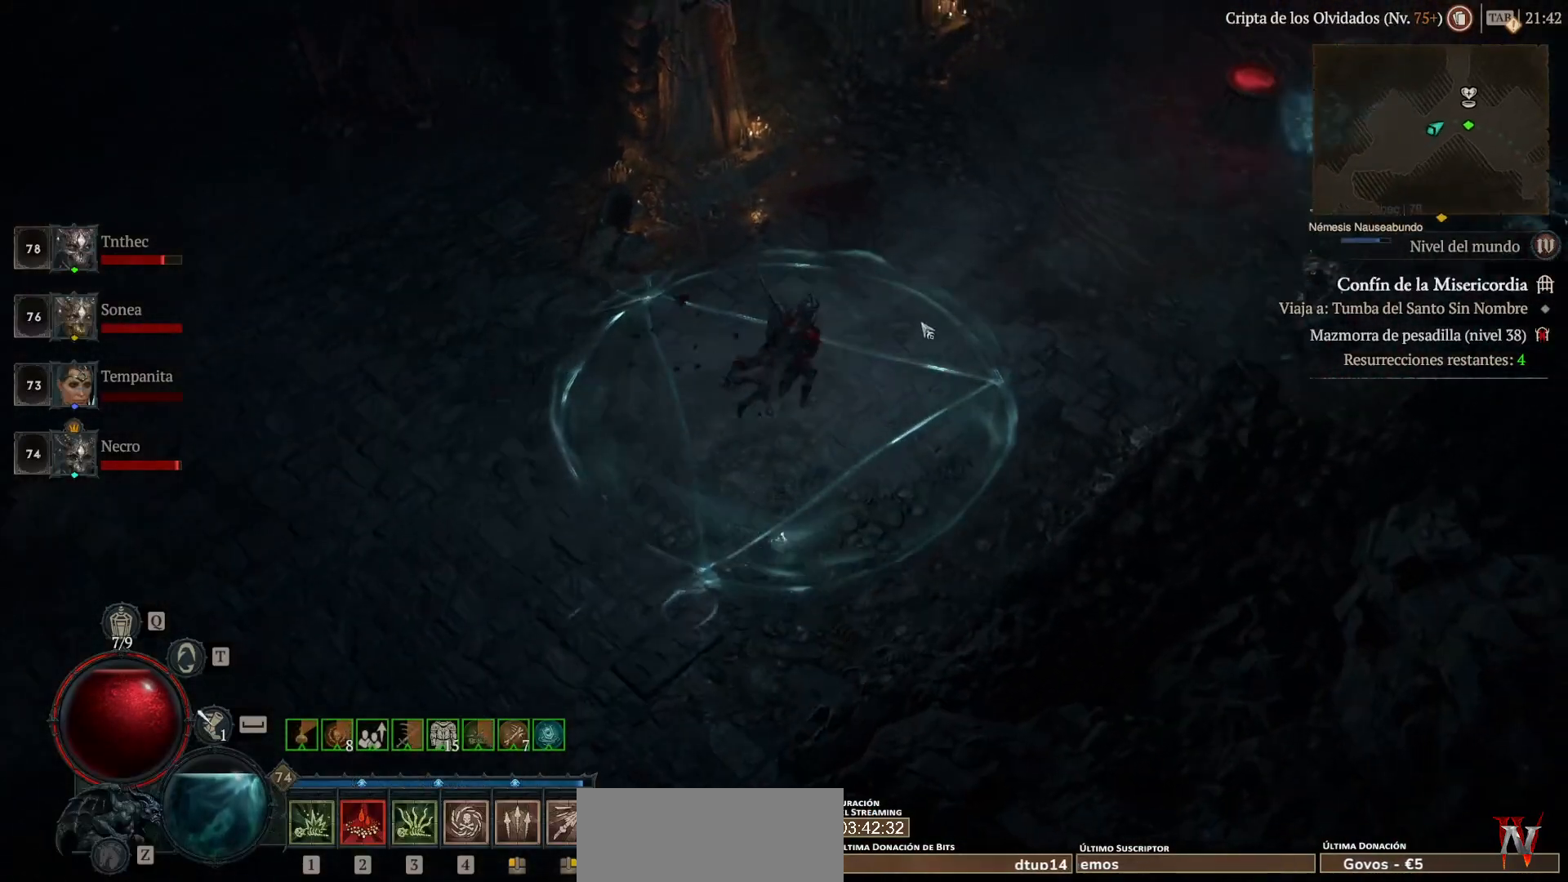
{"keys": [], "mouse": ["left"], "events": []}
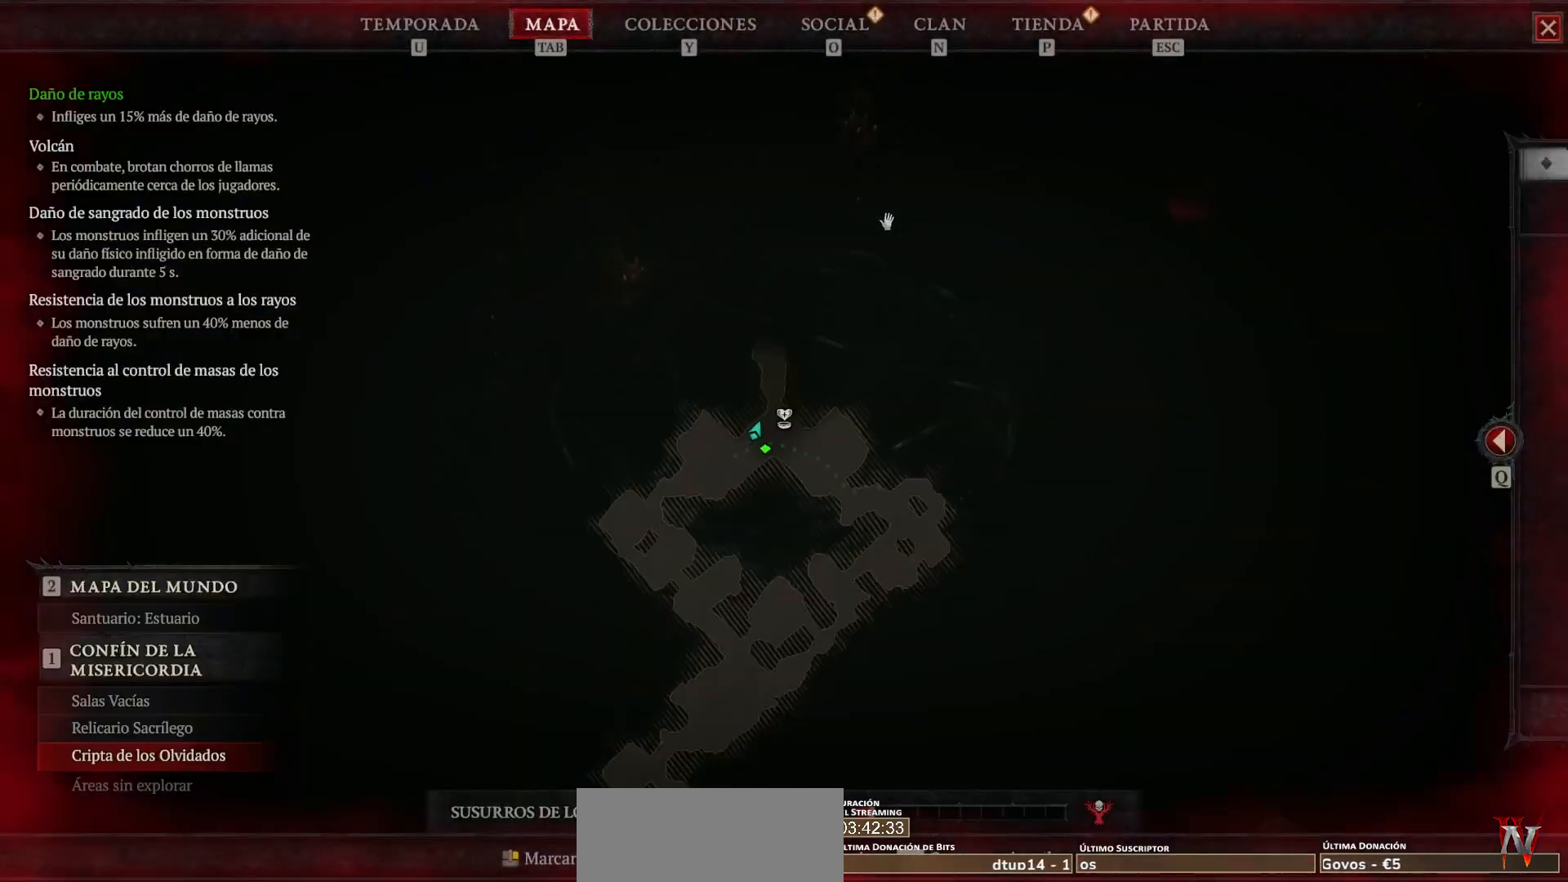
{"keys": [], "mouse": ["left"], "events": []}
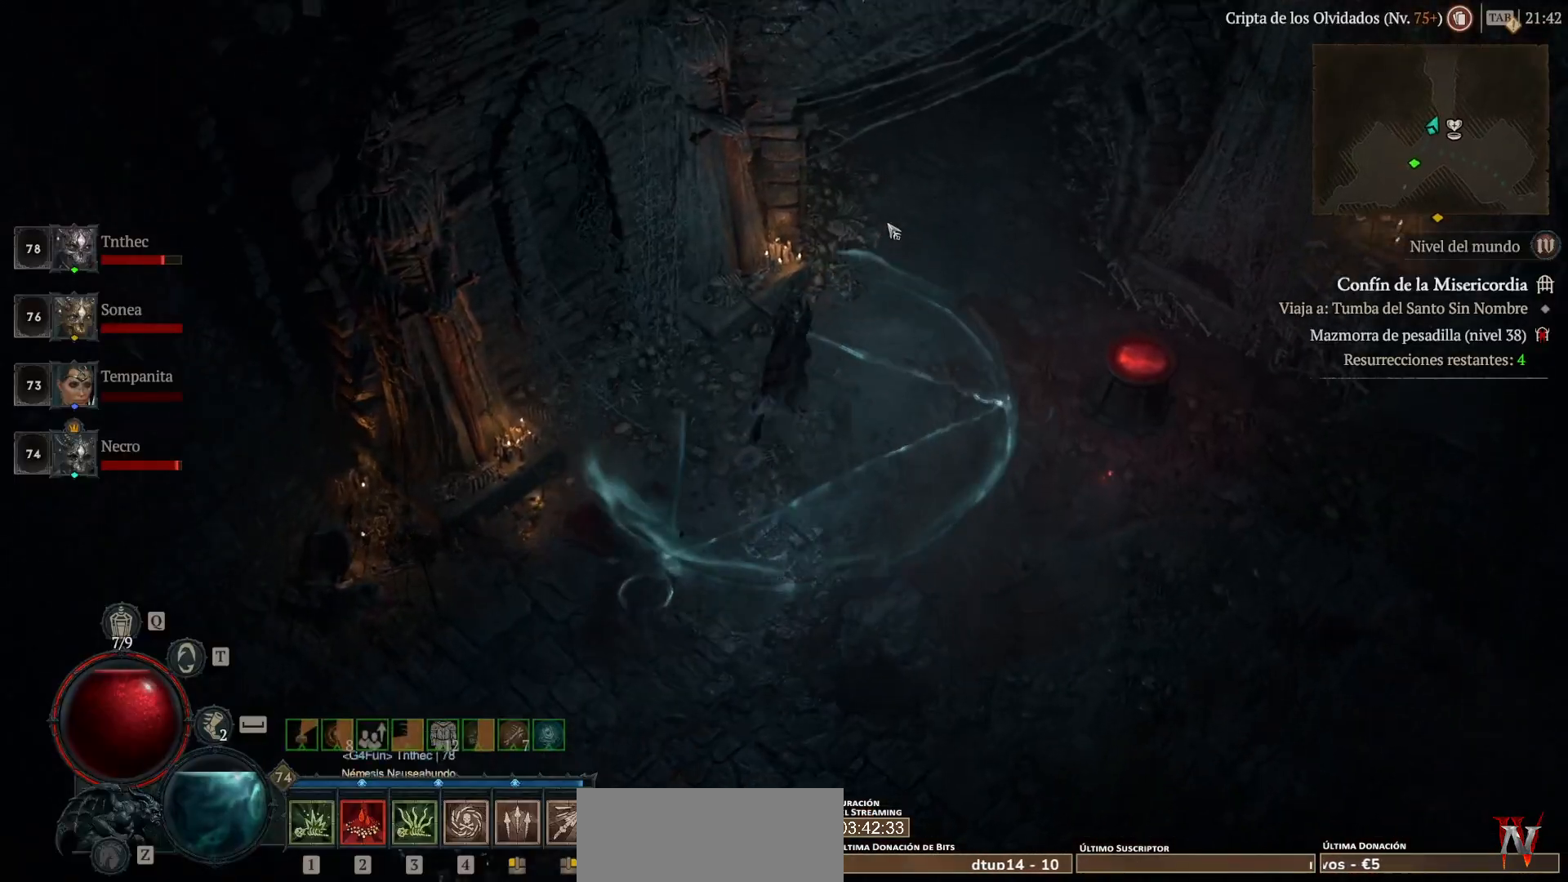
{"keys": [], "mouse": ["left"], "events": []}
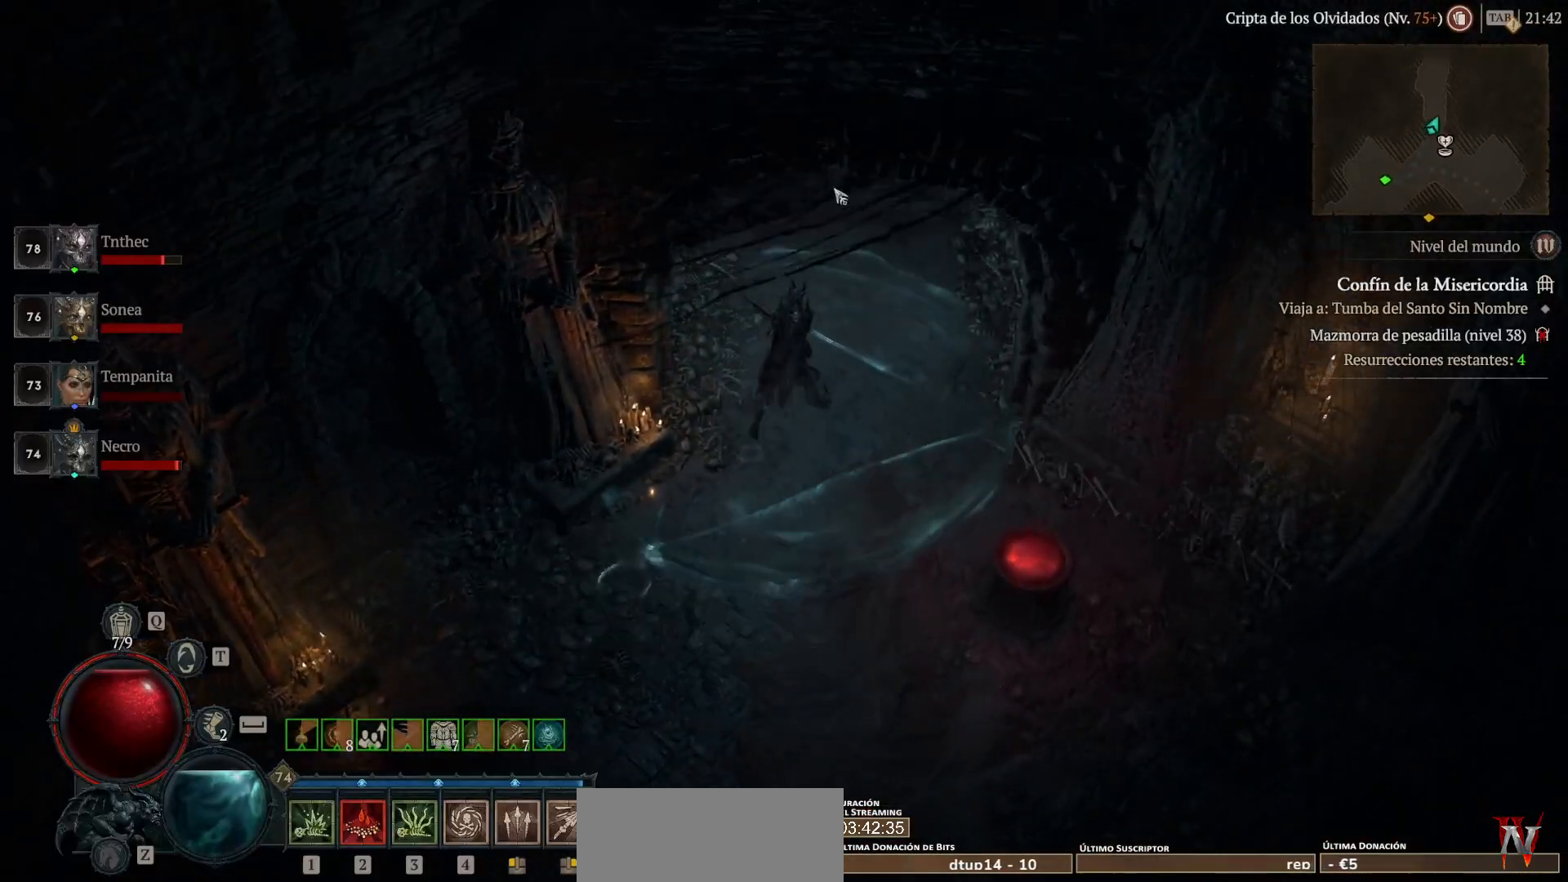
{"keys": [], "mouse": ["left"], "events": []}
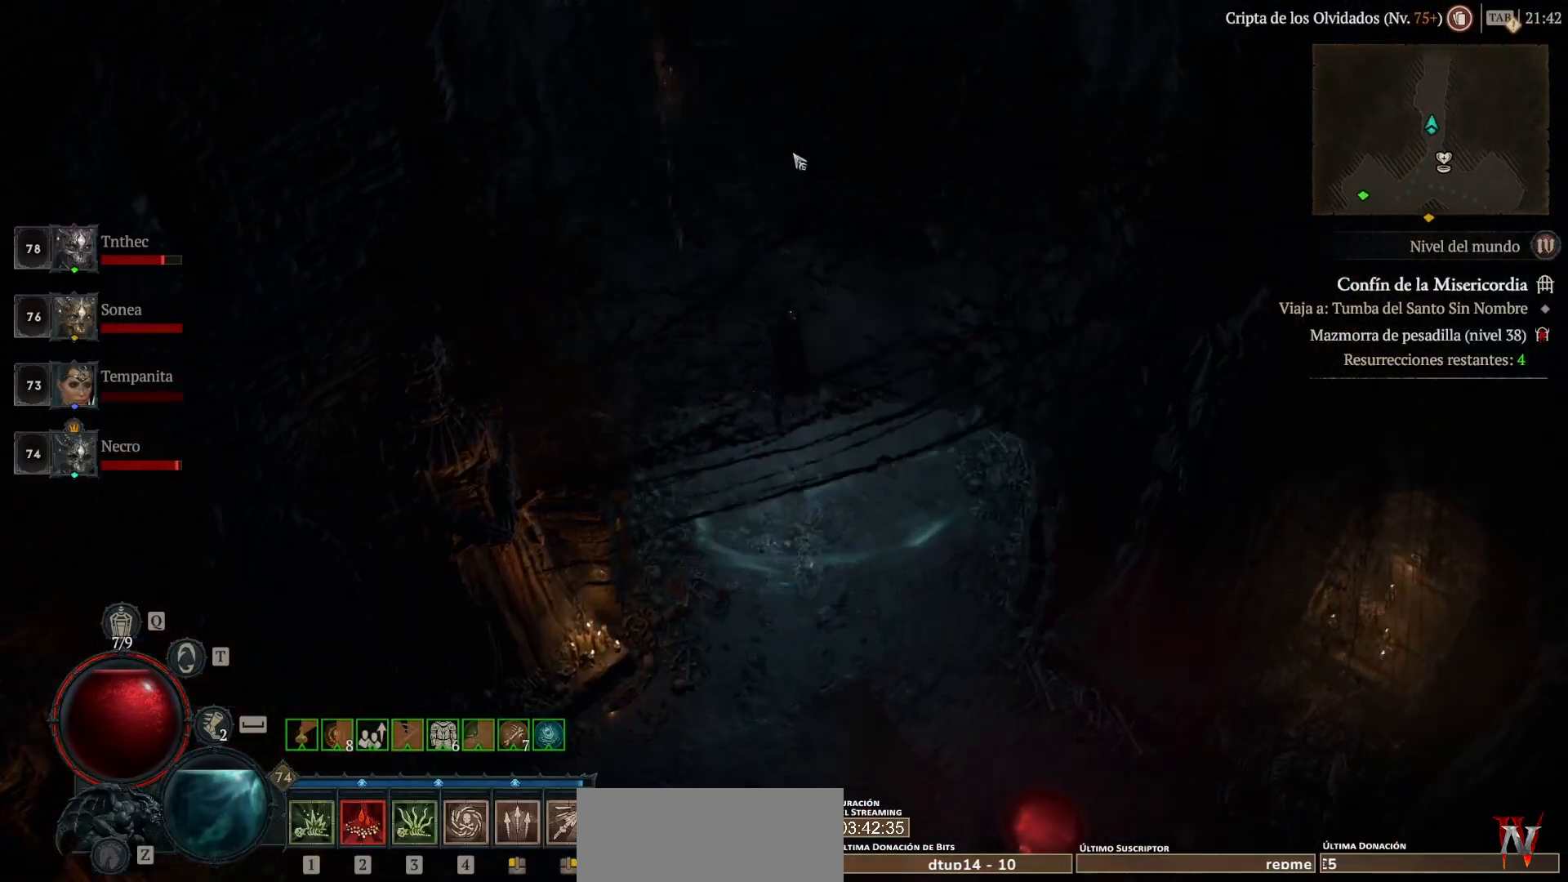
{"keys": [], "mouse": ["left"], "events": []}
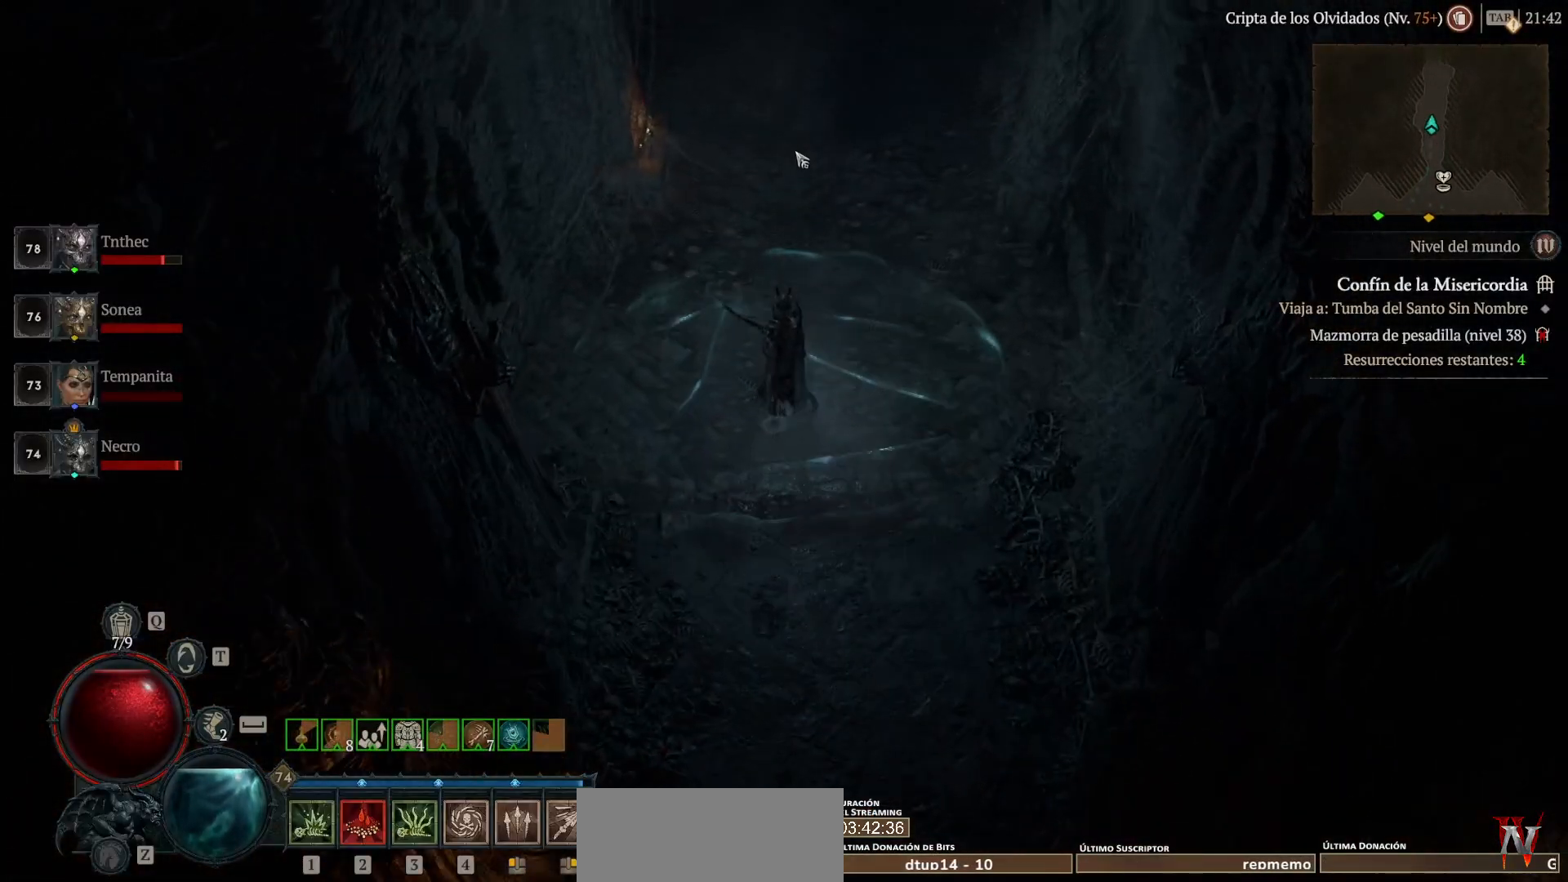
{"keys": [], "mouse": ["left"], "events": []}
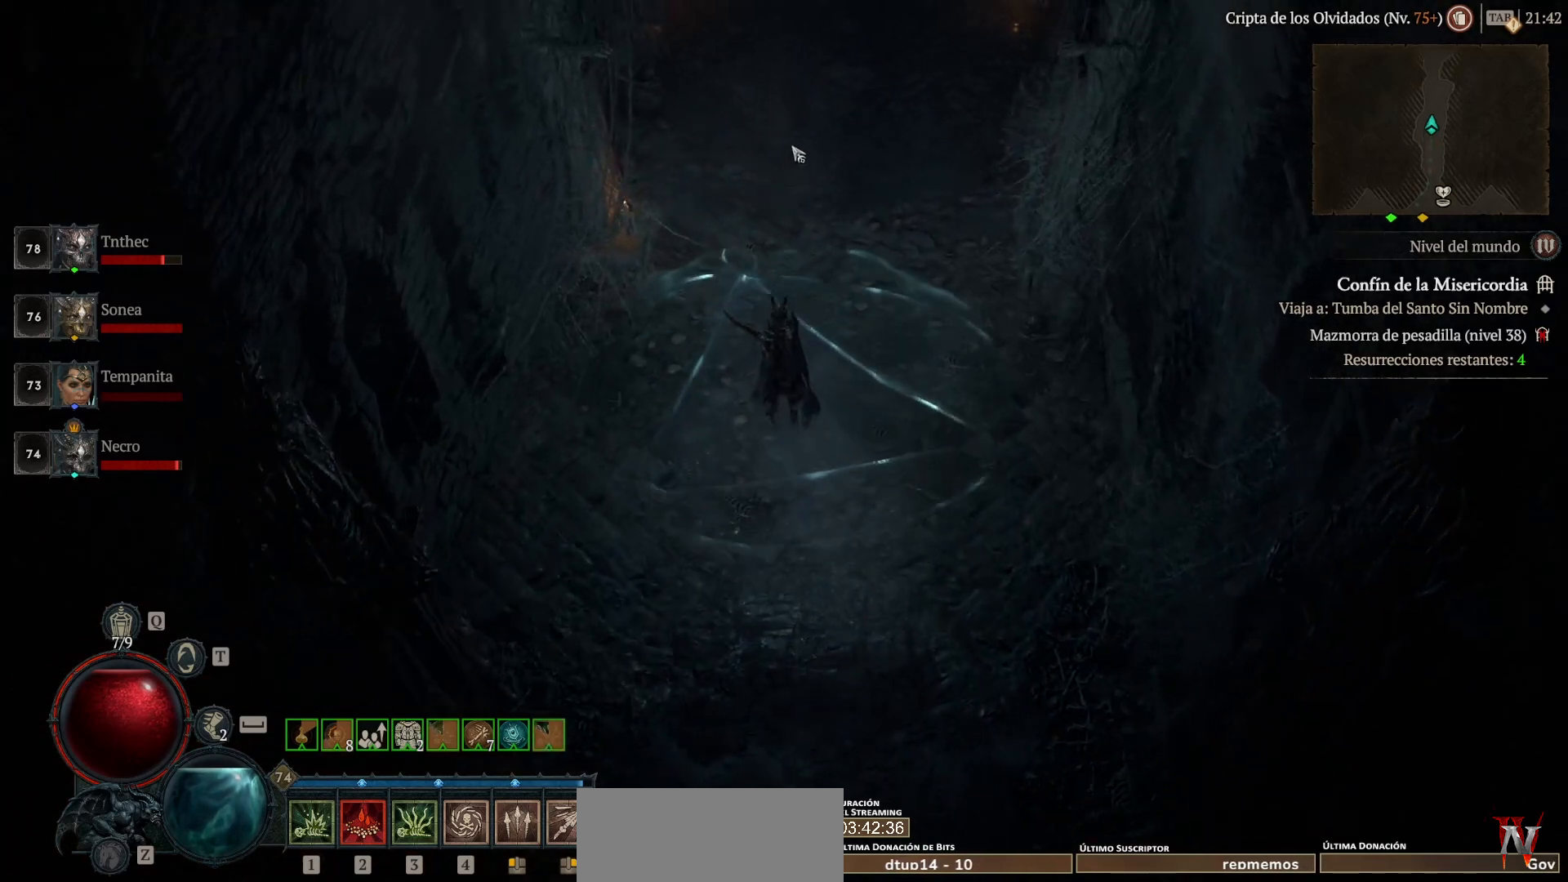
{"keys": [], "mouse": ["left"], "events": []}
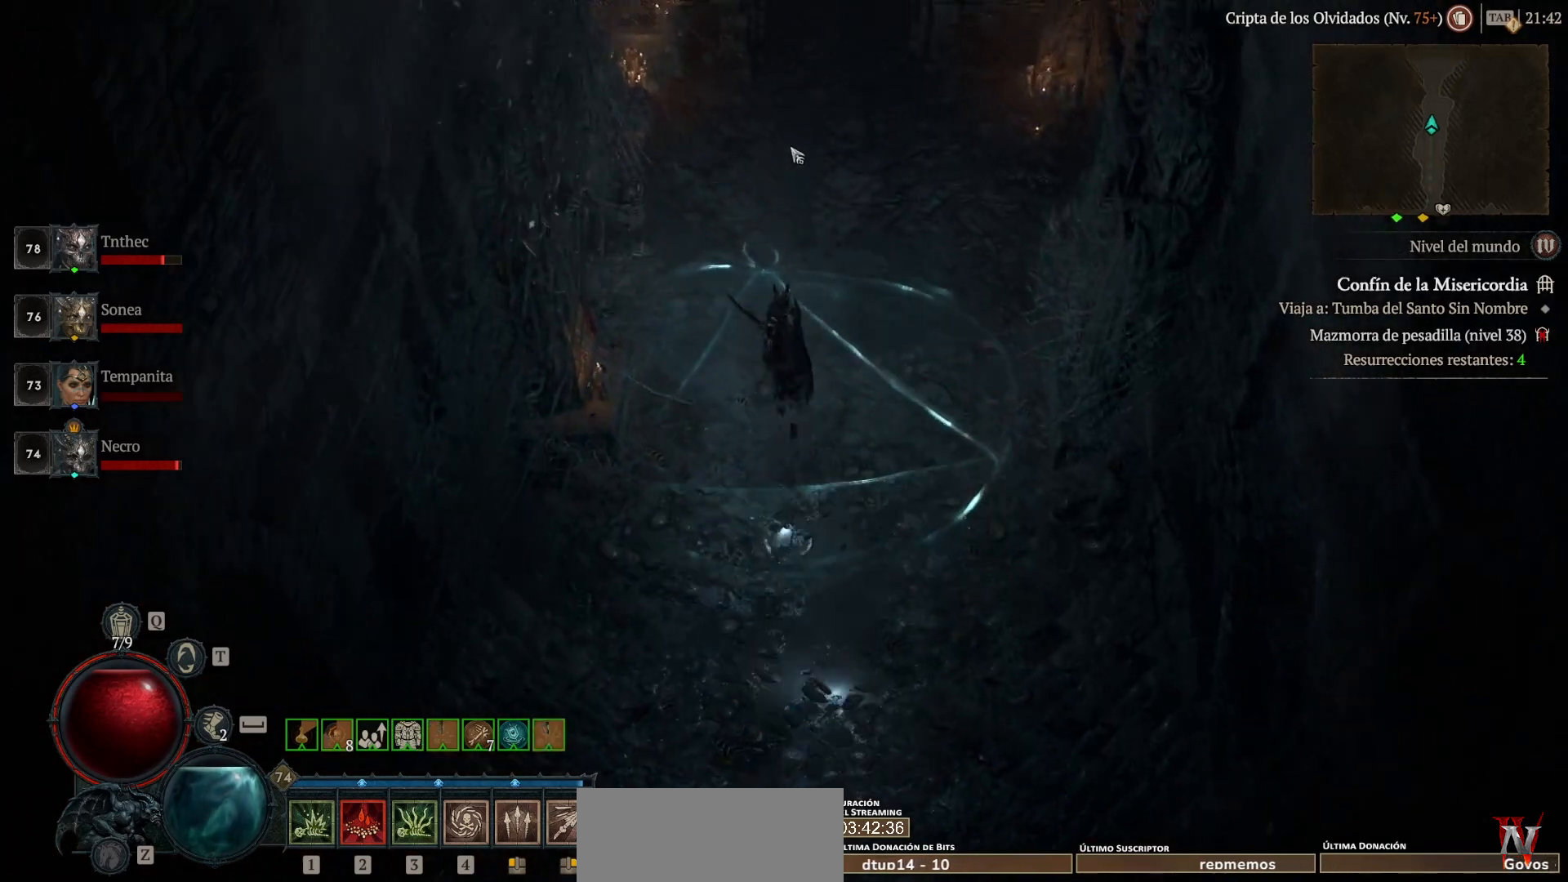
{"keys": [], "mouse": ["left"], "events": []}
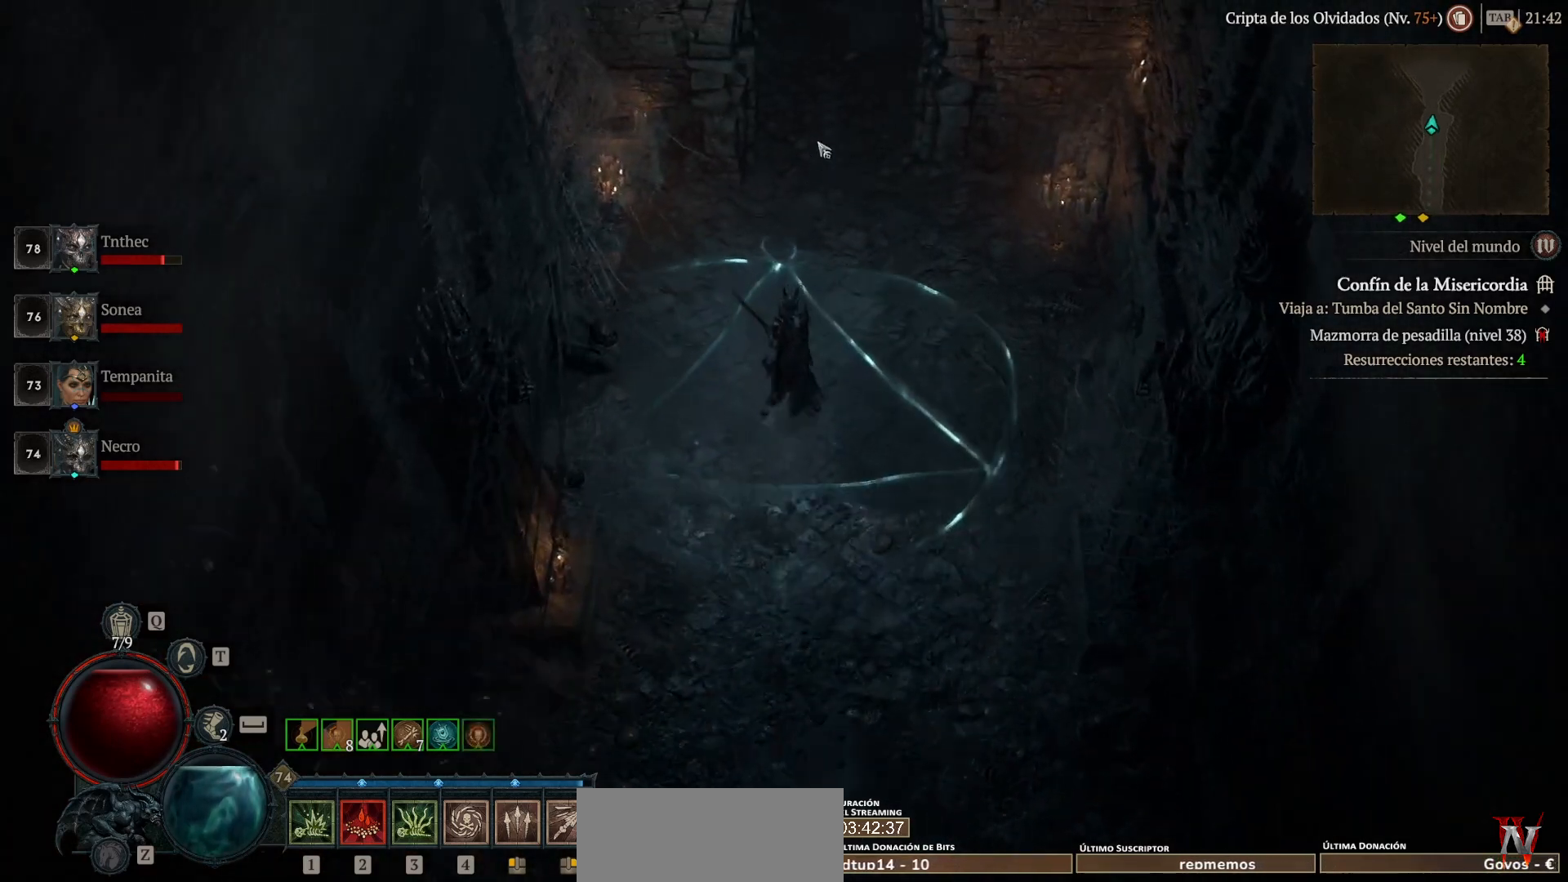
{"keys": [], "mouse": ["left"], "events": []}
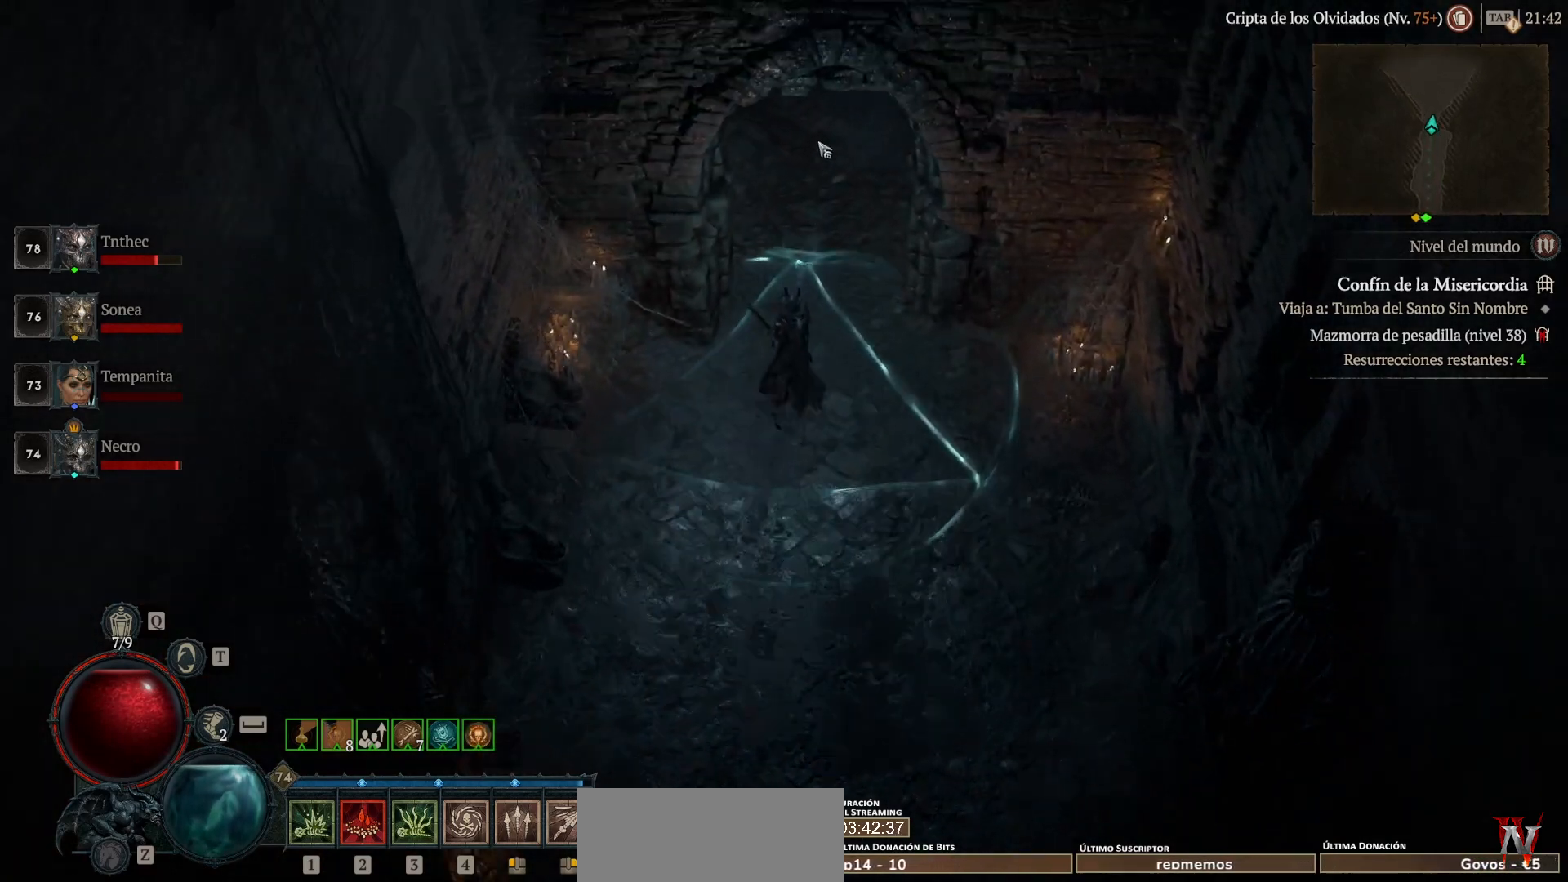
{"keys": [], "mouse": ["left"], "events": []}
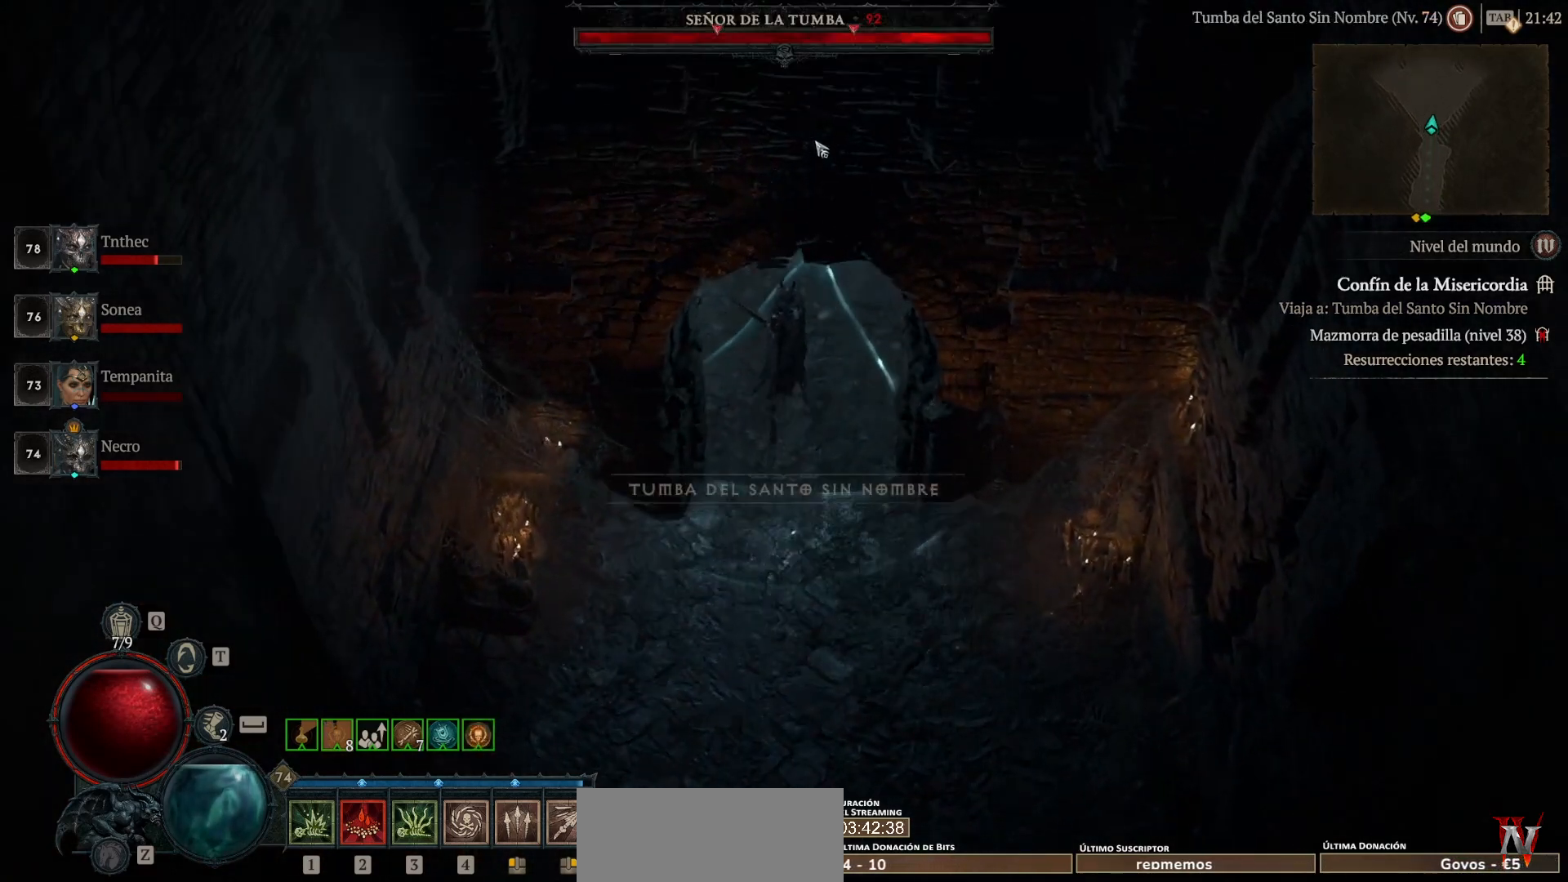
{"keys": [], "mouse": ["left"], "events": []}
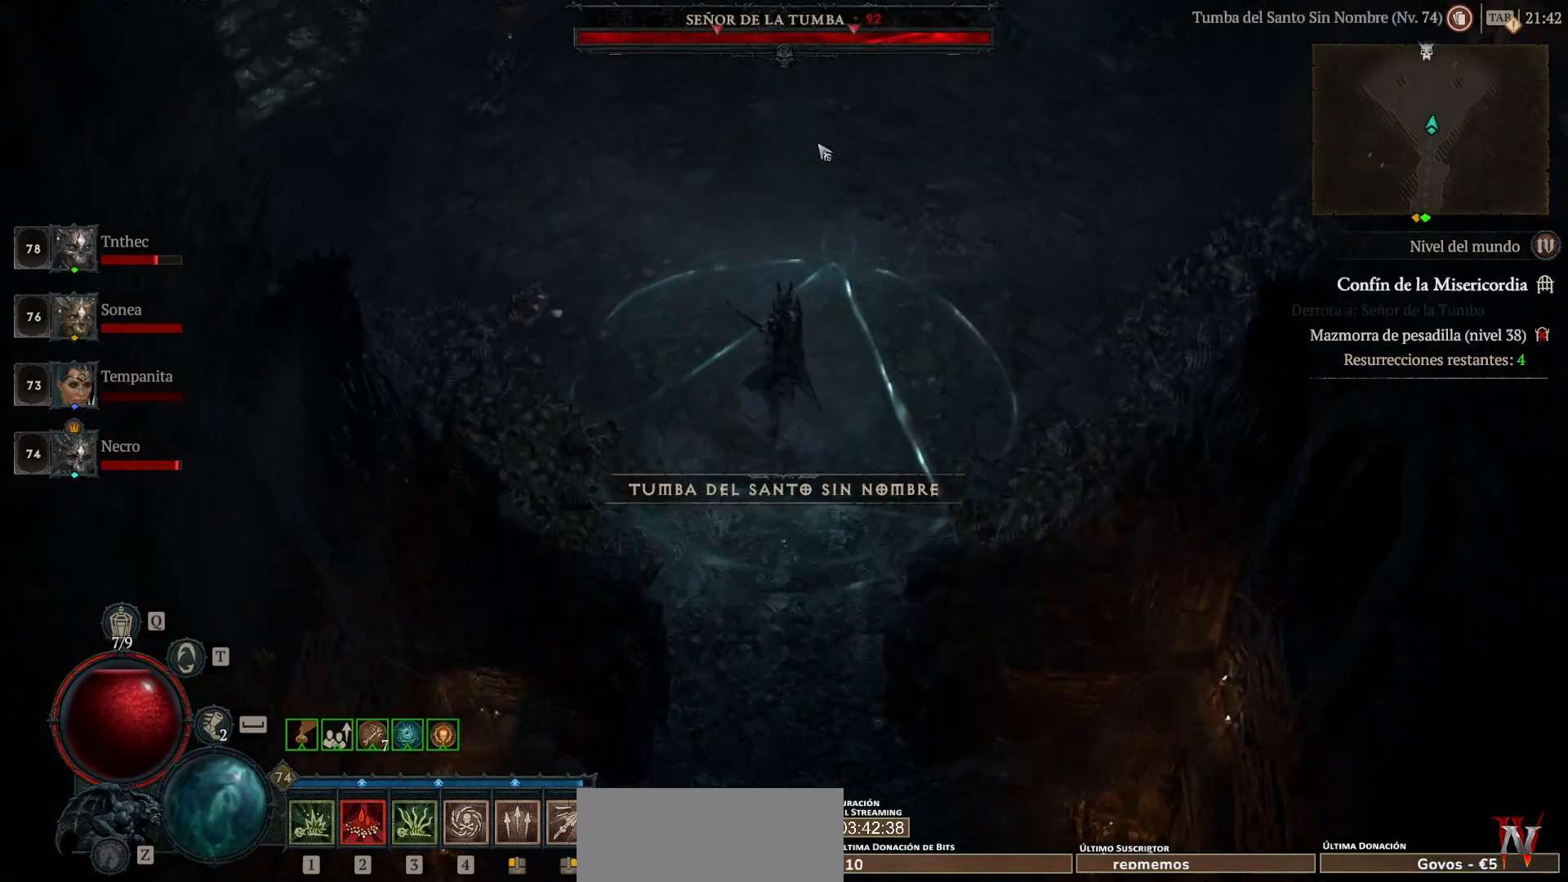
{"keys": [], "mouse": ["right"], "events": [[160, "mouse_left", "up"], [200, "shift_l", "down"], [360, "mouse_right", "down"], [440, "shift_l", "up"]]}
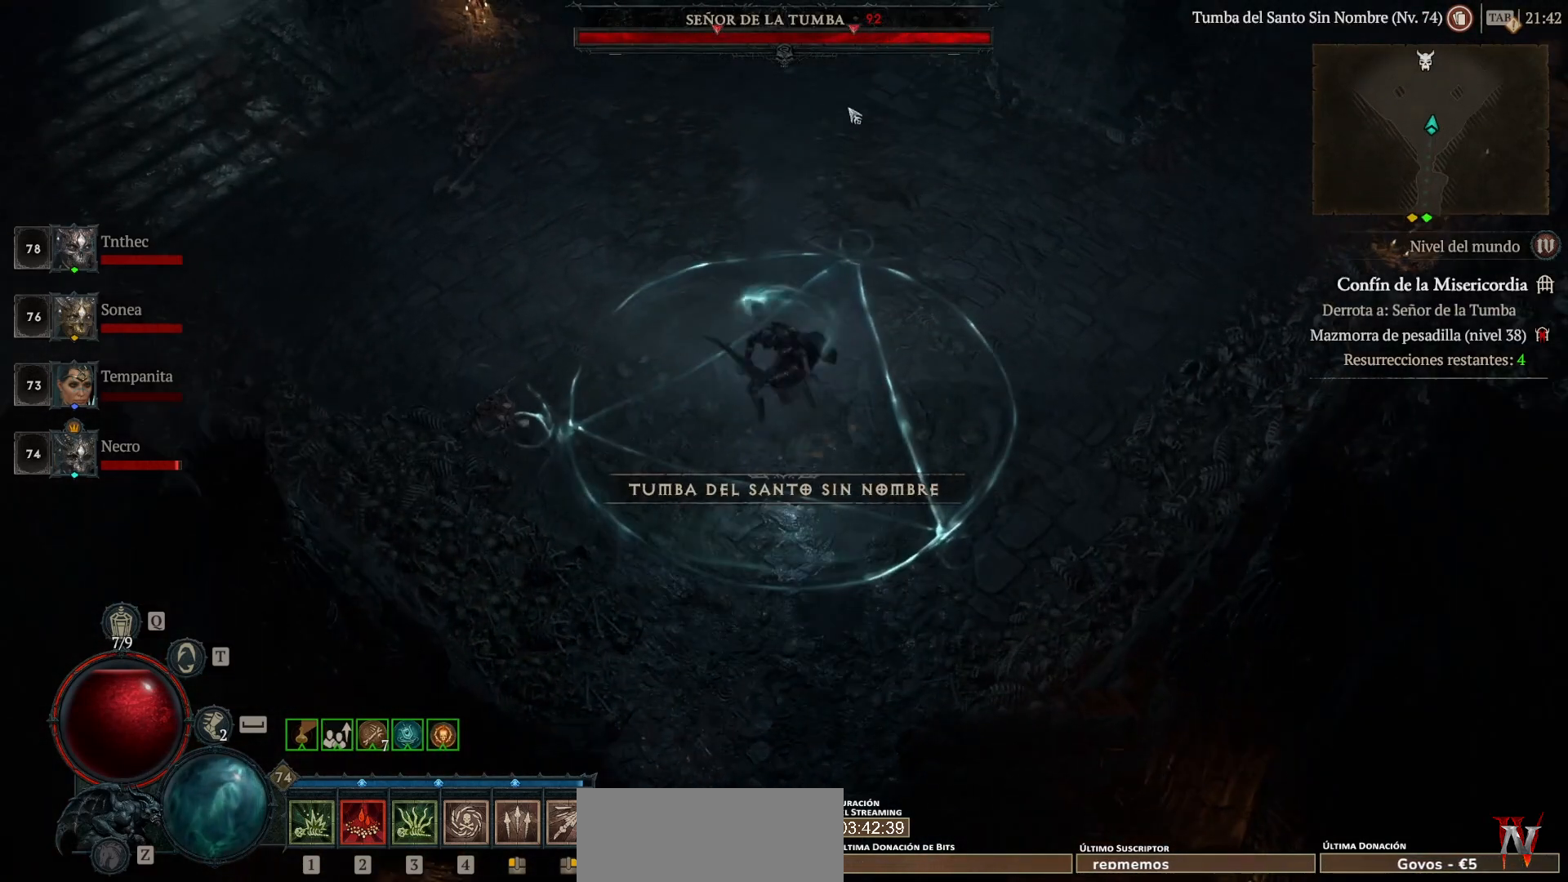
{"keys": ["shift_l"], "mouse": ["right"], "events": [[40, "mouse_right", "up"], [120, "mouse_left", "down"], [240, "mouse_left", "up"], [480, "shift_l", "down"], [520, "mouse_right", "down"]]}
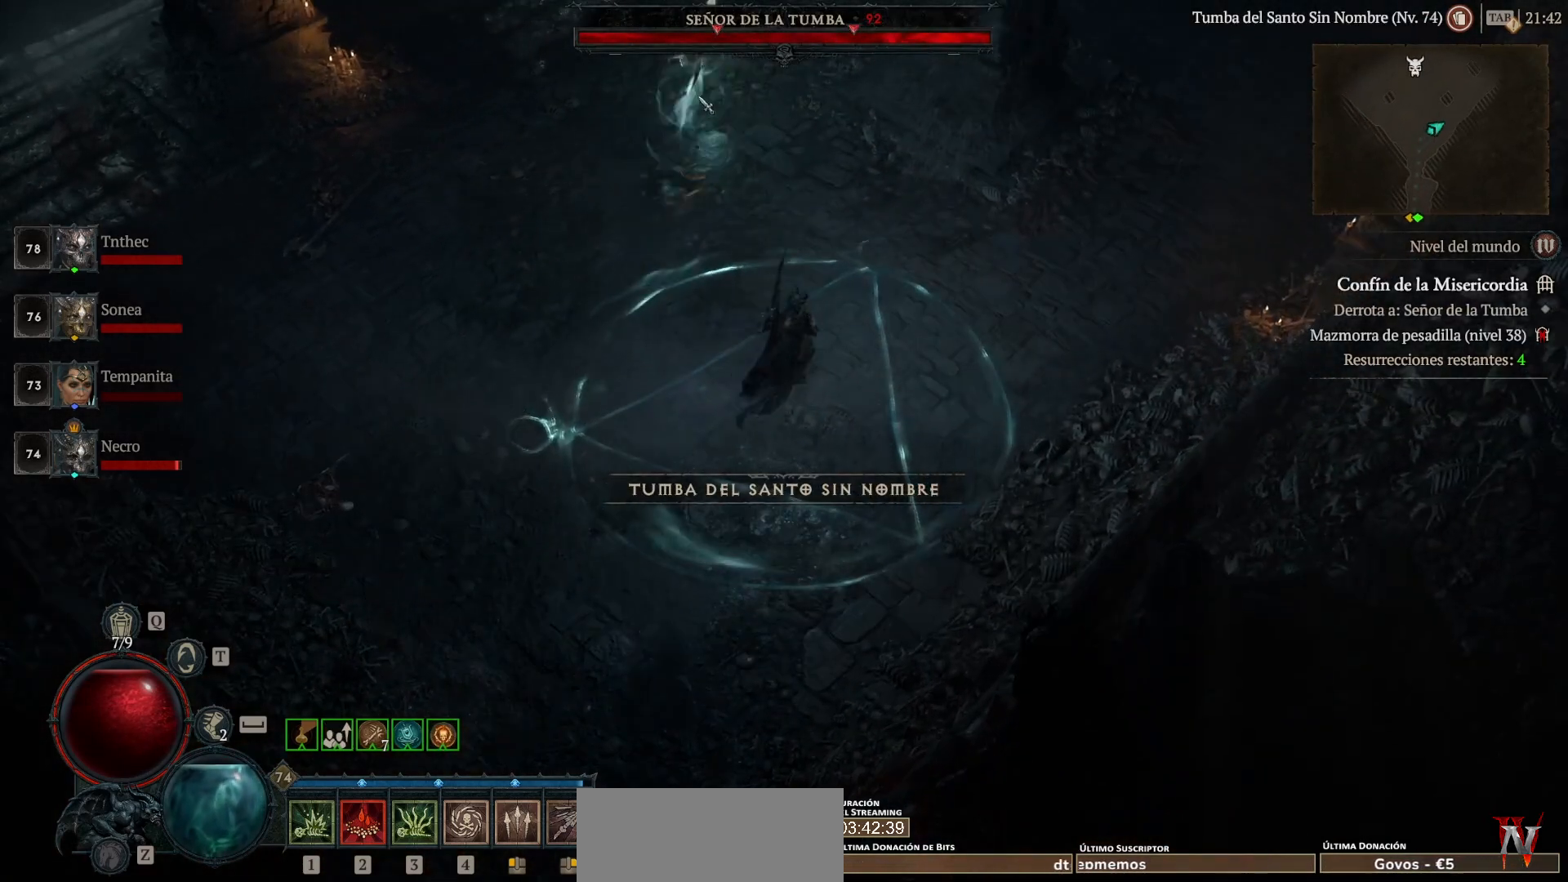
{"keys": [], "mouse": ["left"], "events": [[120, "mouse_right", "up"], [160, "shift_l", "up"], [240, "mouse_left", "down"]]}
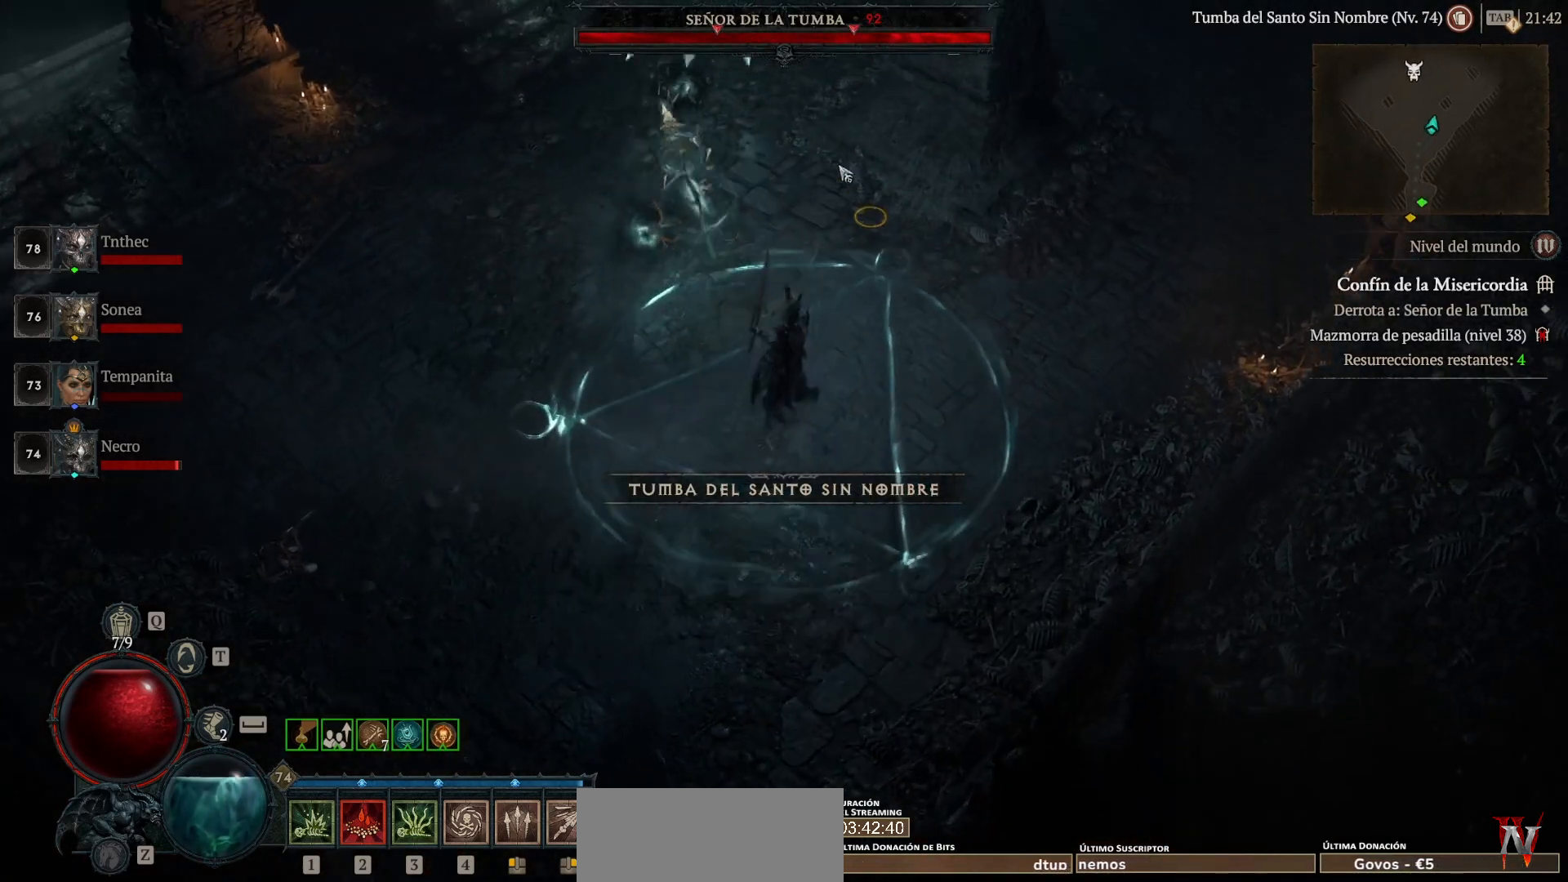
{"keys": ["shift_l"], "mouse": [], "events": [[280, "mouse_left", "up"], [320, "shift_l", "down"]]}
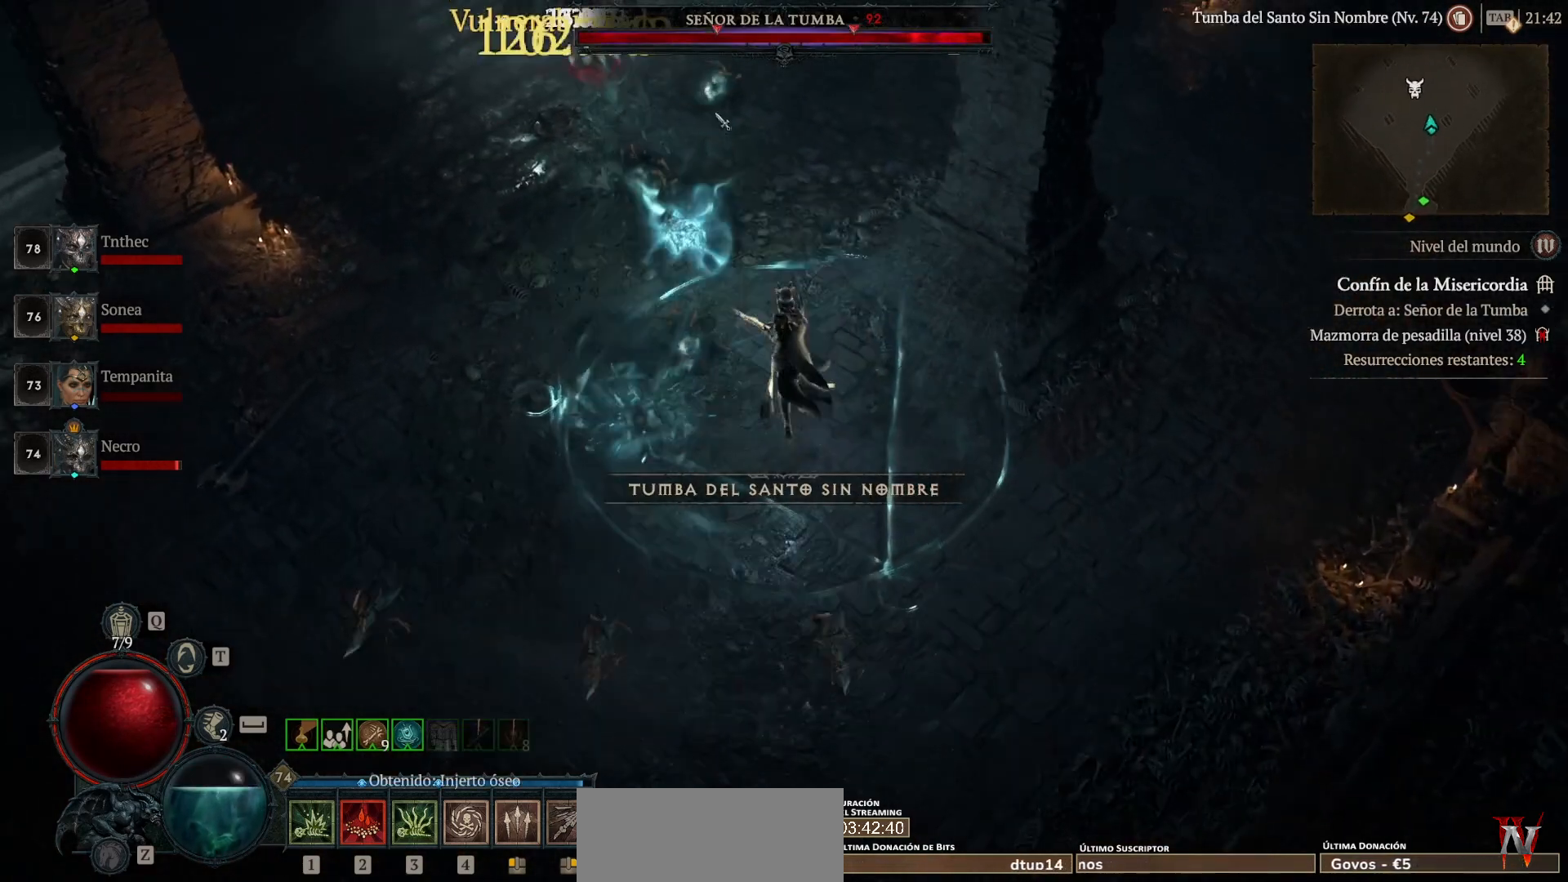
{"keys": ["shift_l"], "mouse": [], "events": [[40, "mouse_right", "down"], [200, "mouse_right", "up"], [320, "mouse_right", "down"], [440, "mouse_right", "up"]]}
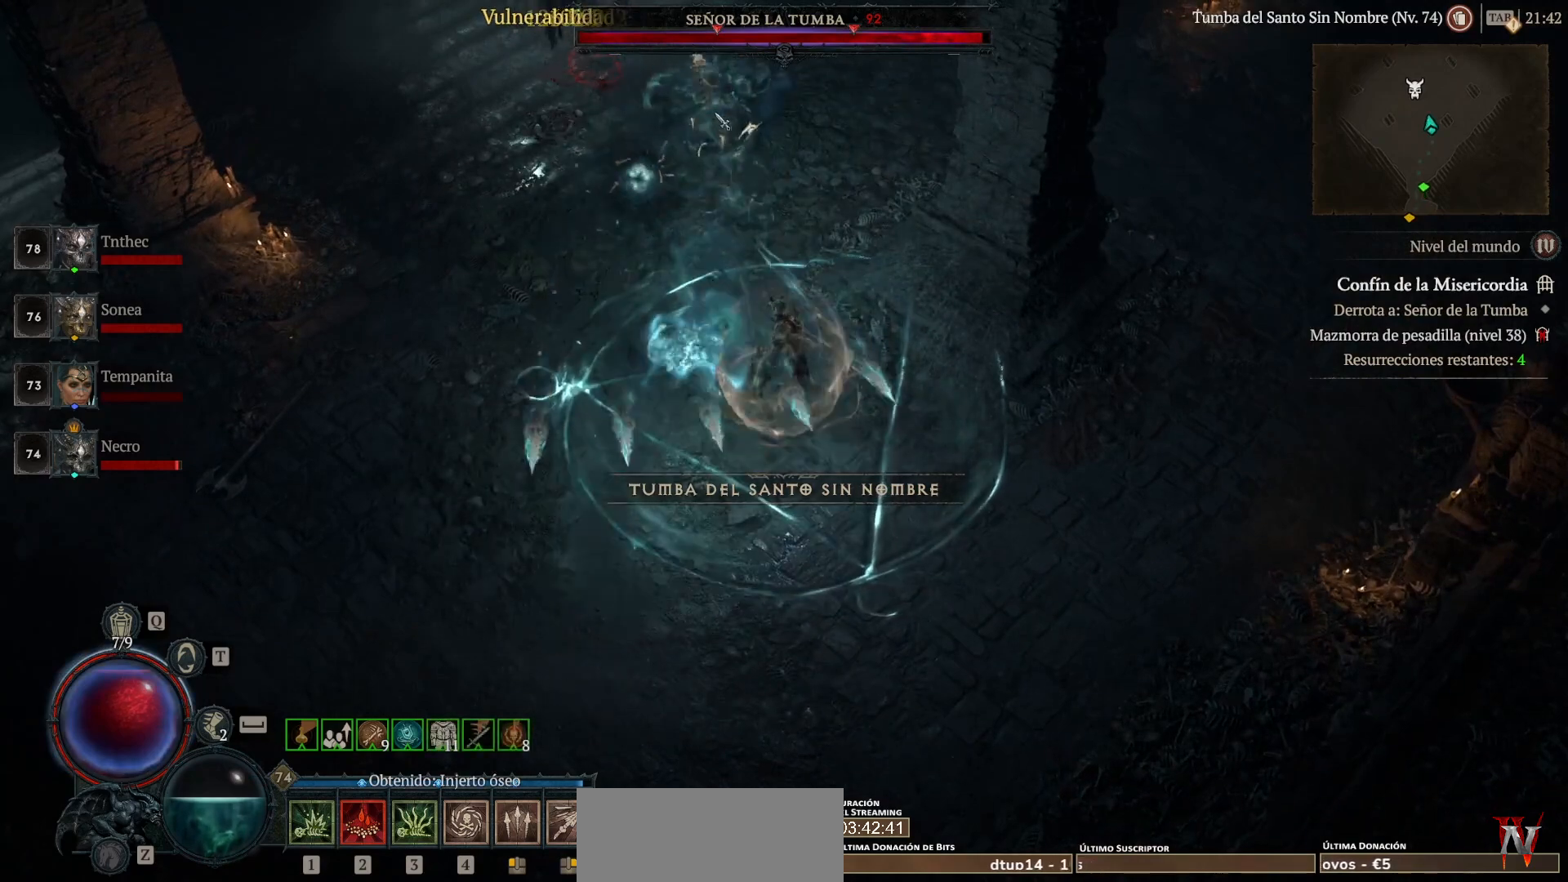
{"keys": [], "mouse": [], "events": [[80, "shift_l", "up"], [200, "mouse_left", "down"], [520, "mouse_left", "up"]]}
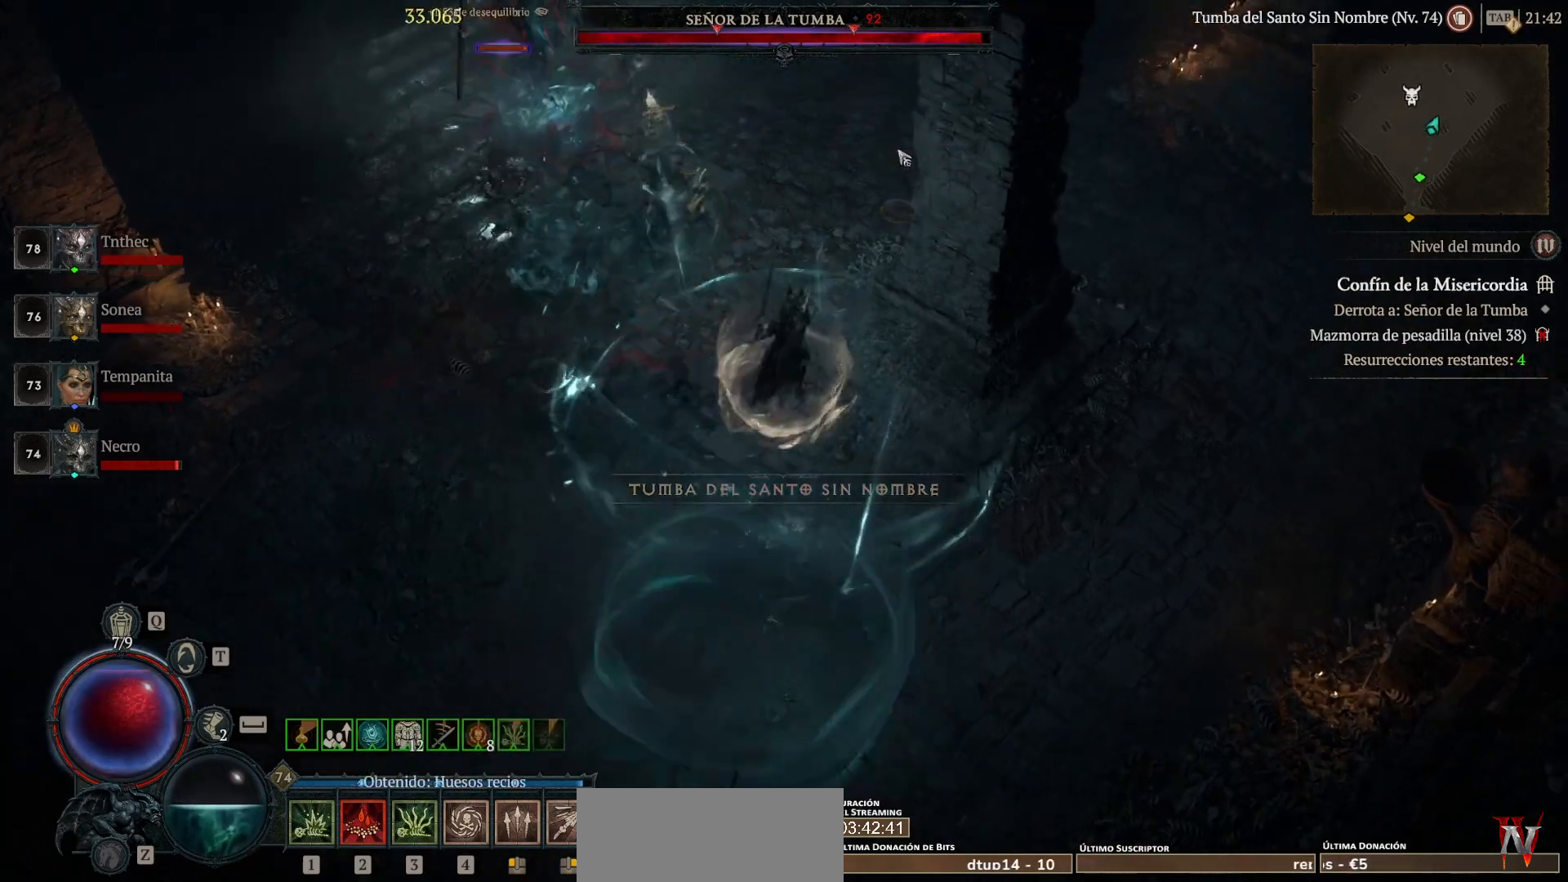
{"keys": ["shift_l"], "mouse": ["right"], "events": [[280, "shift_l", "down"], [360, "mouse_right", "down"]]}
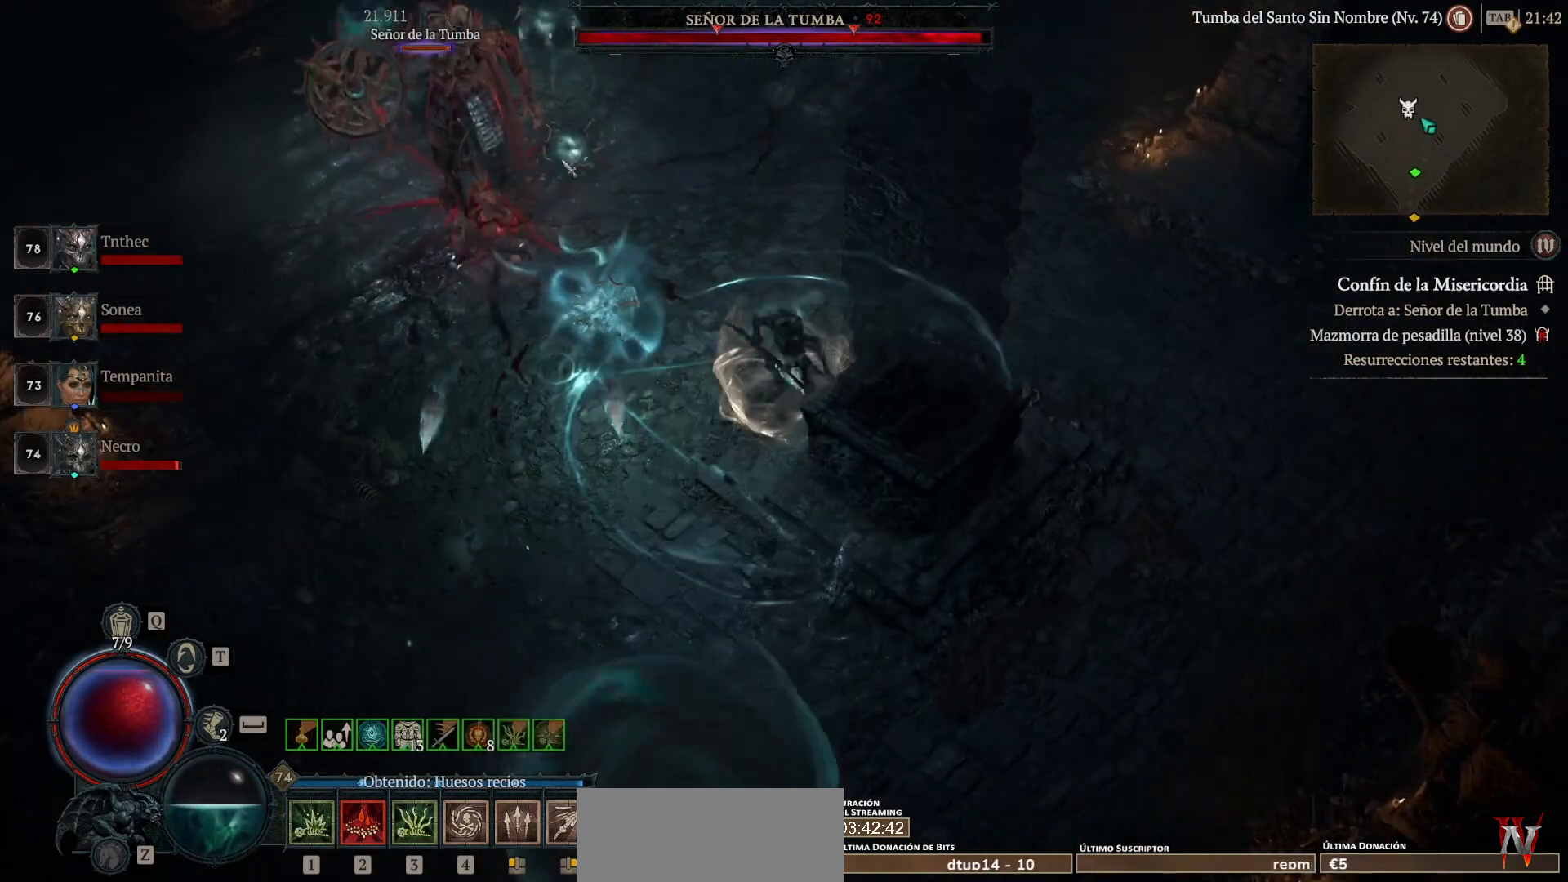
{"keys": ["shift_l"], "mouse": ["right"], "events": [[40, "mouse_right", "up"], [40, "shift_l", "up"], [160, "mouse_left", "down"], [240, "mouse_left", "up"], [400, "shift_l", "down"], [480, "mouse_right", "down"]]}
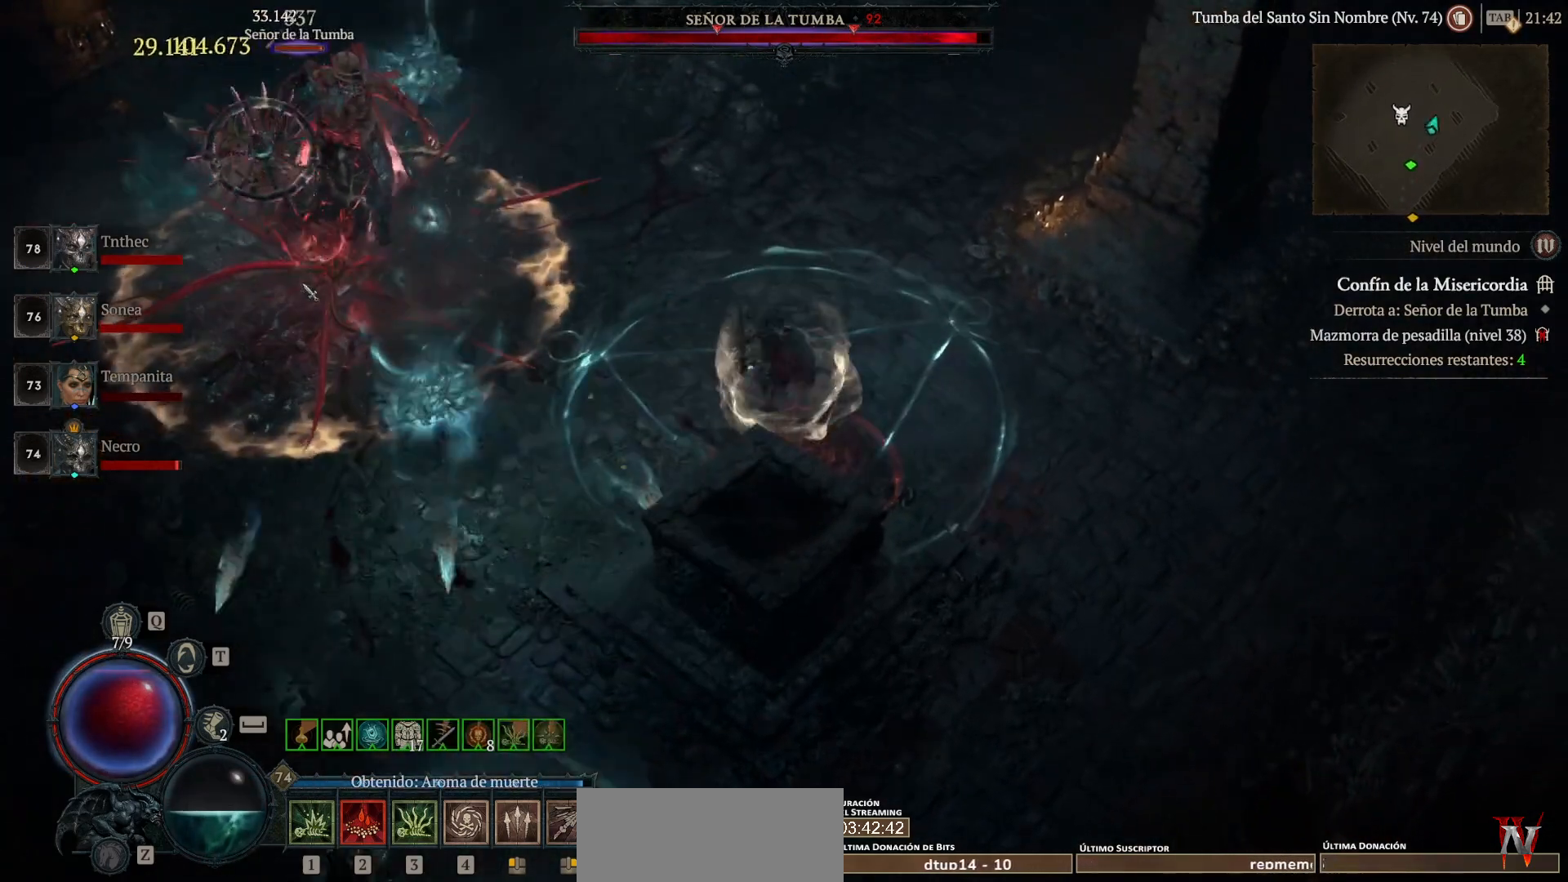
{"keys": ["shift_l"], "mouse": ["right"], "events": []}
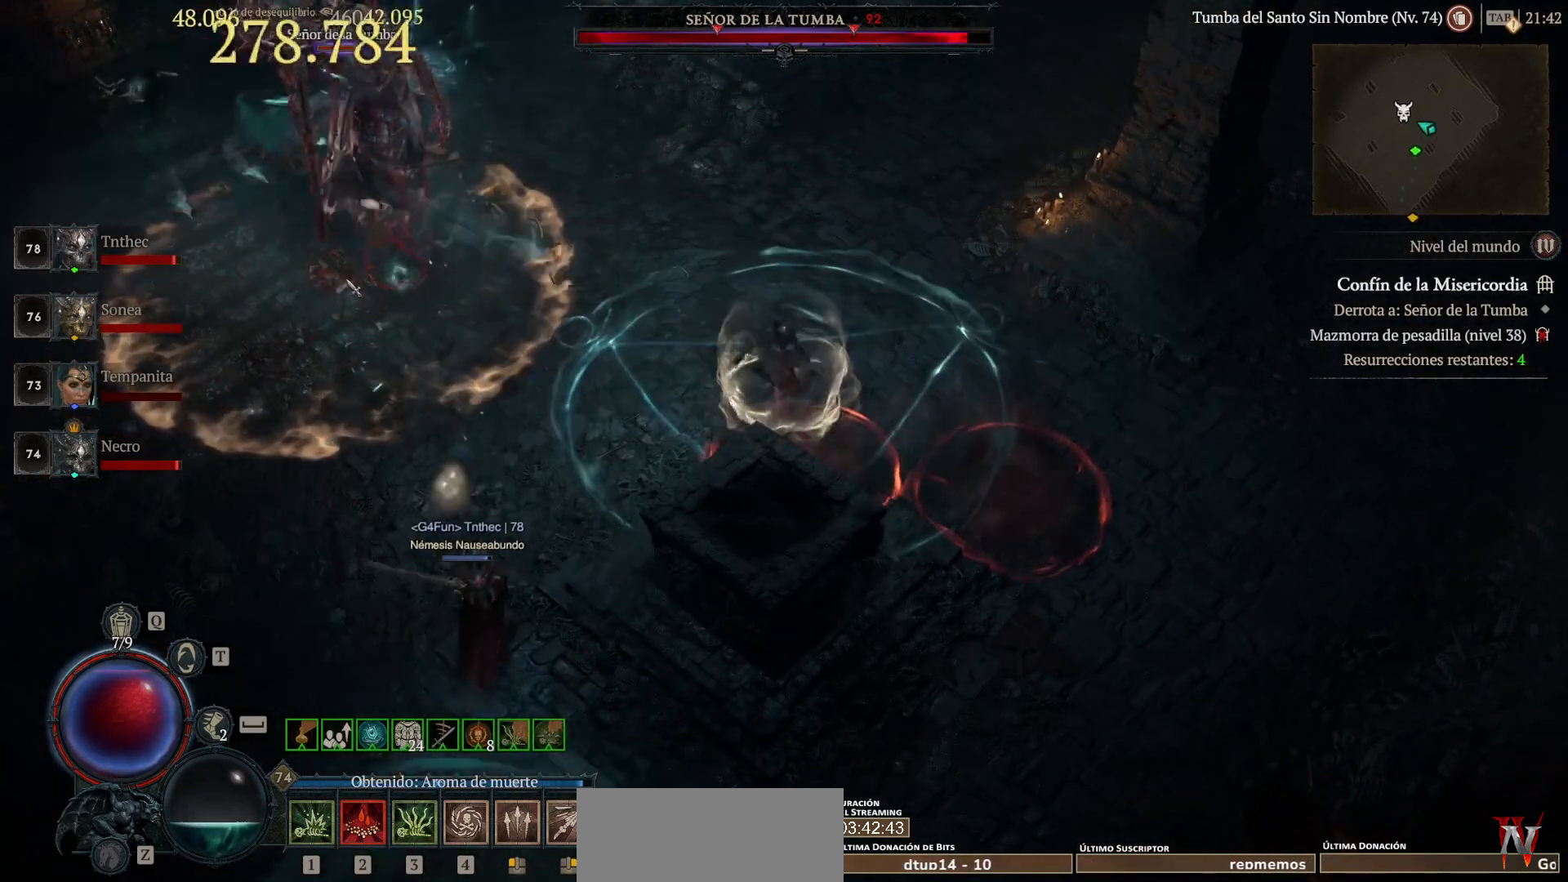
{"keys": ["shift_l"], "mouse": ["right"], "events": []}
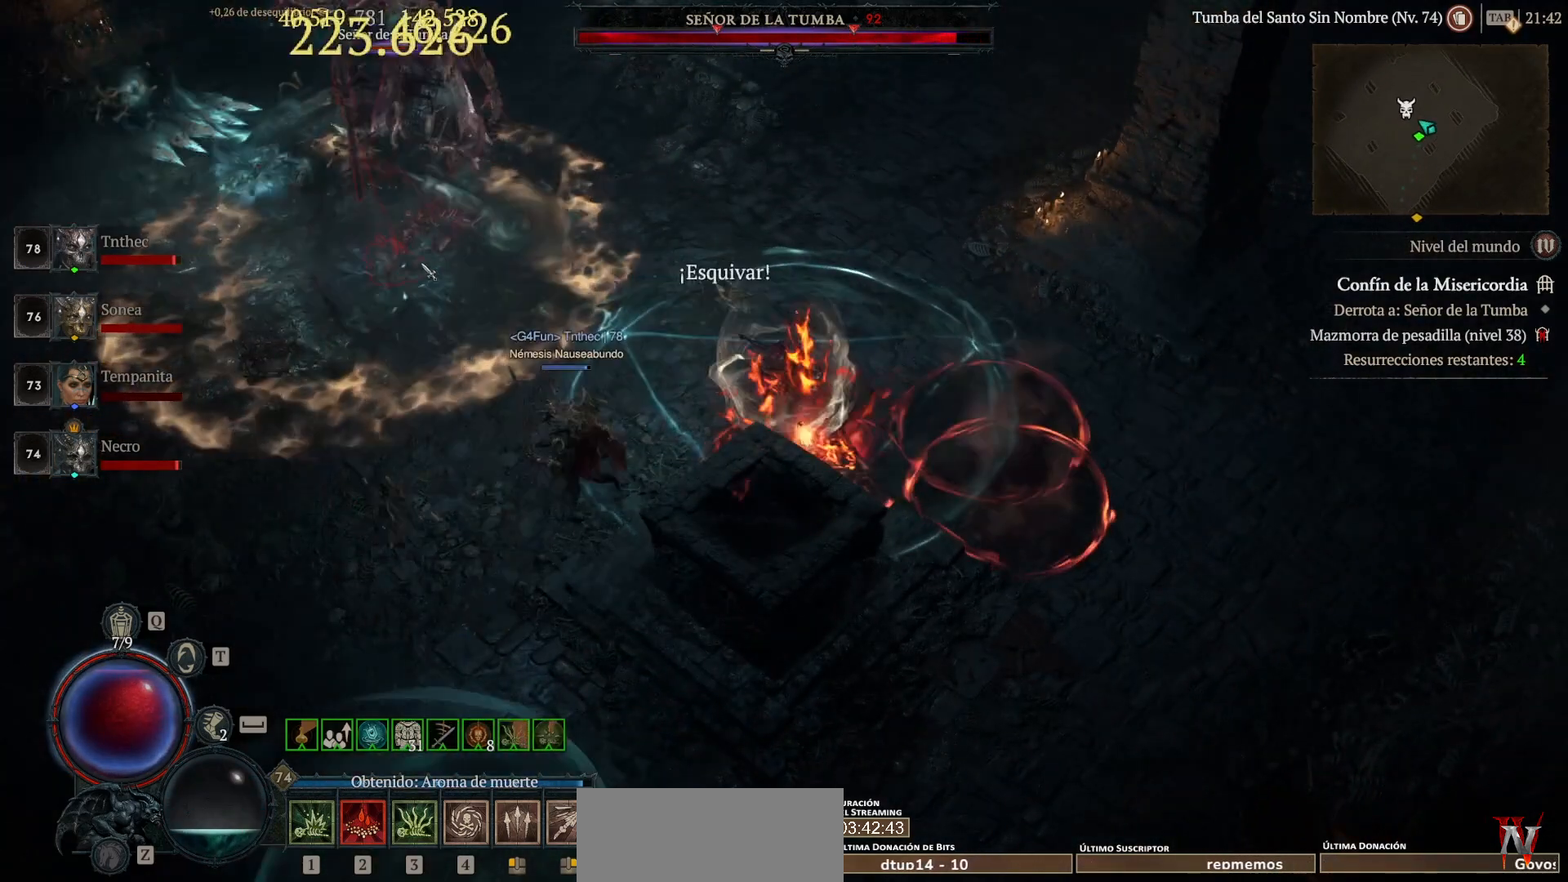
{"keys": ["shift_l"], "mouse": ["right"], "events": []}
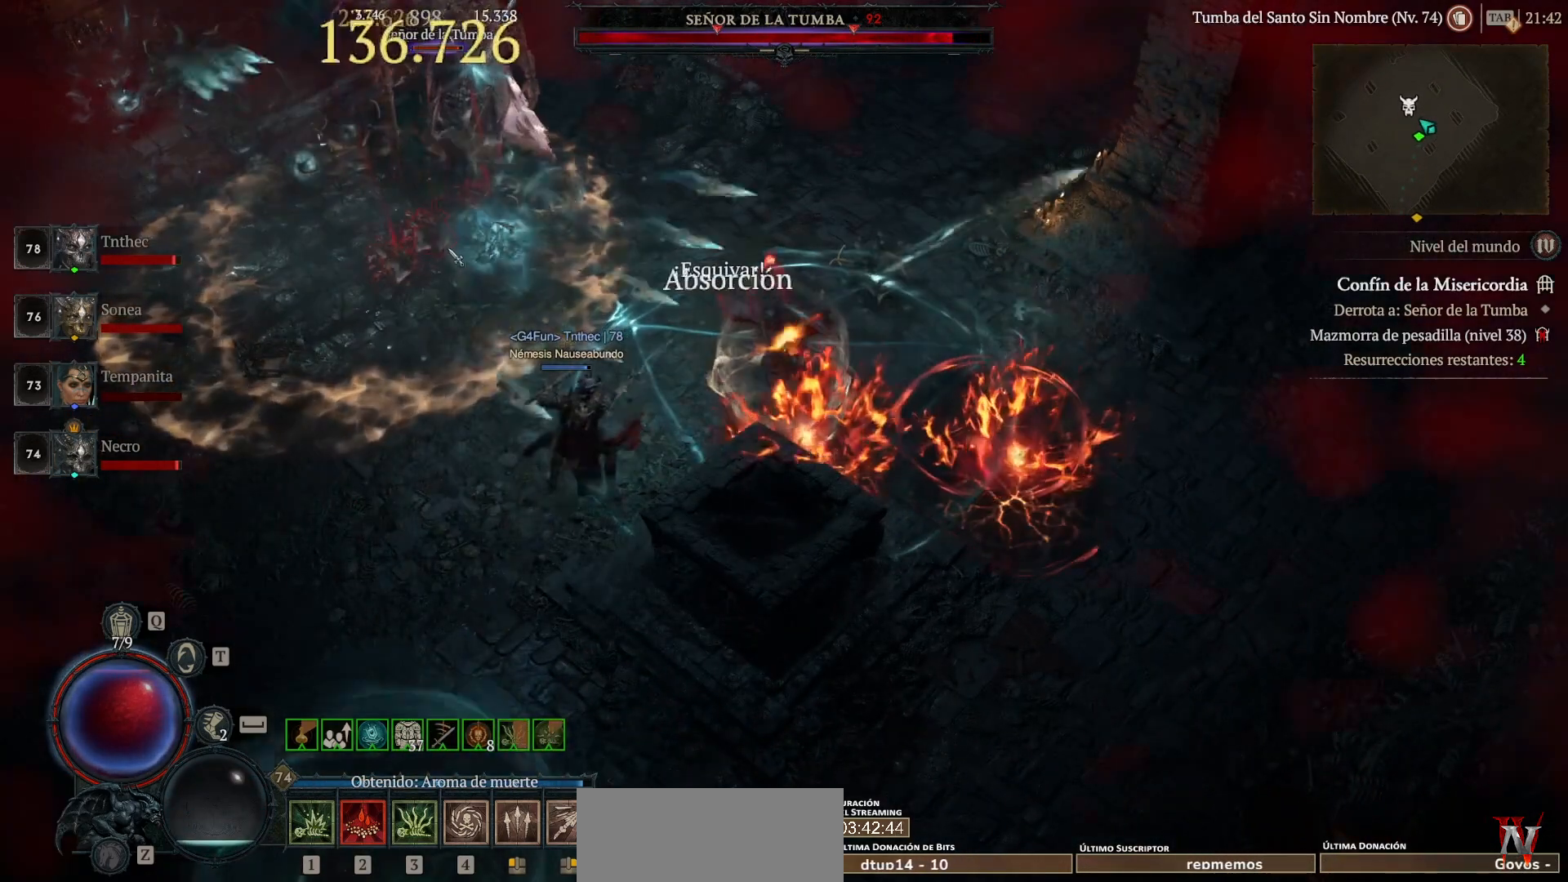
{"keys": ["shift_l"], "mouse": ["right"], "events": []}
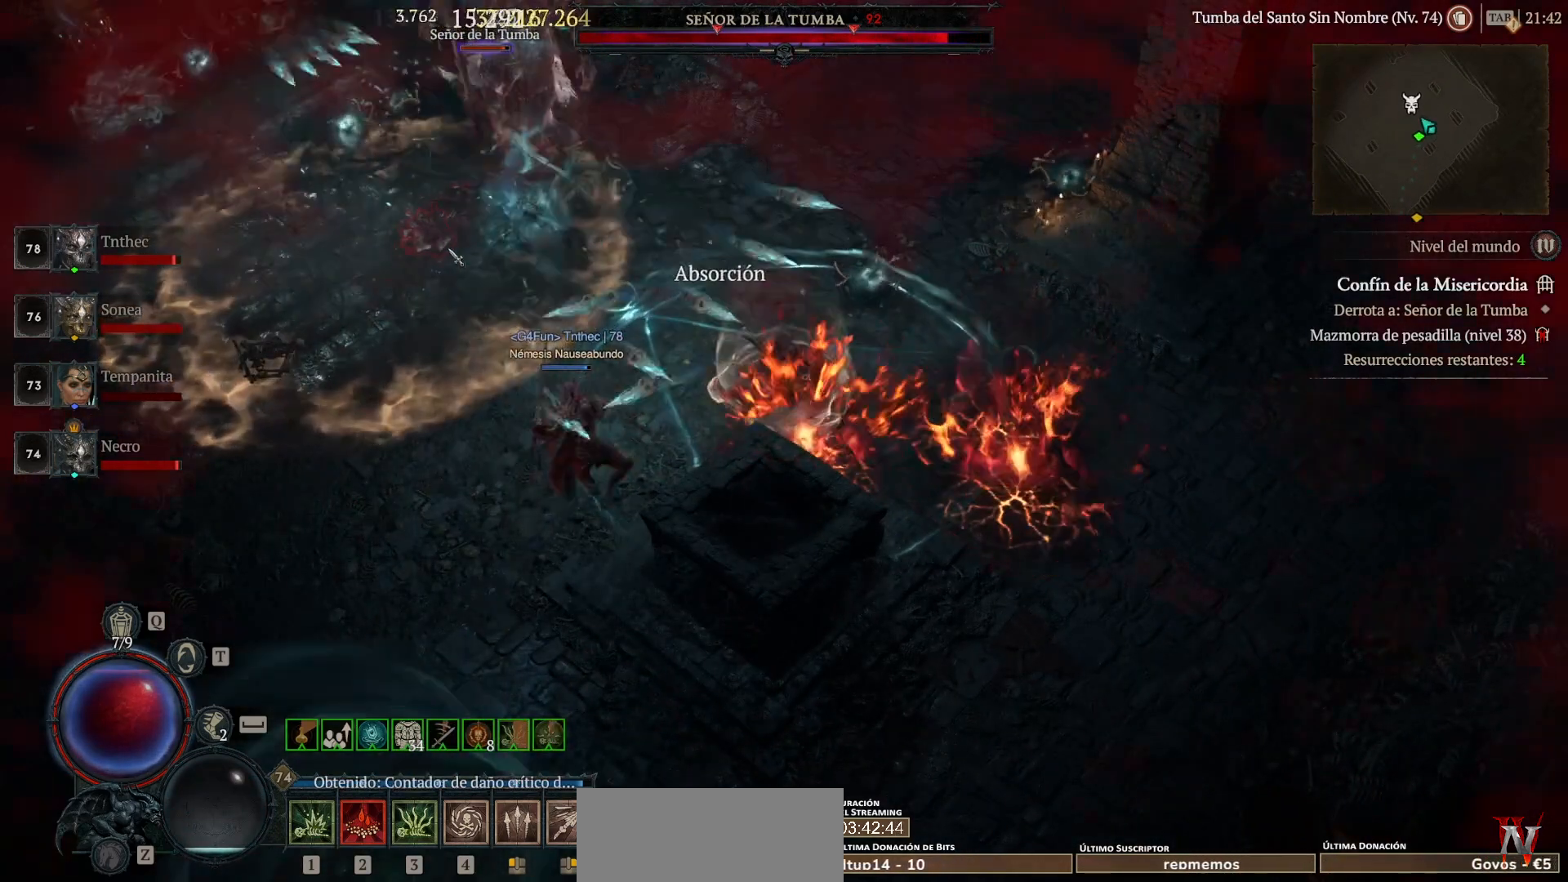
{"keys": ["shift_l"], "mouse": ["right"], "events": []}